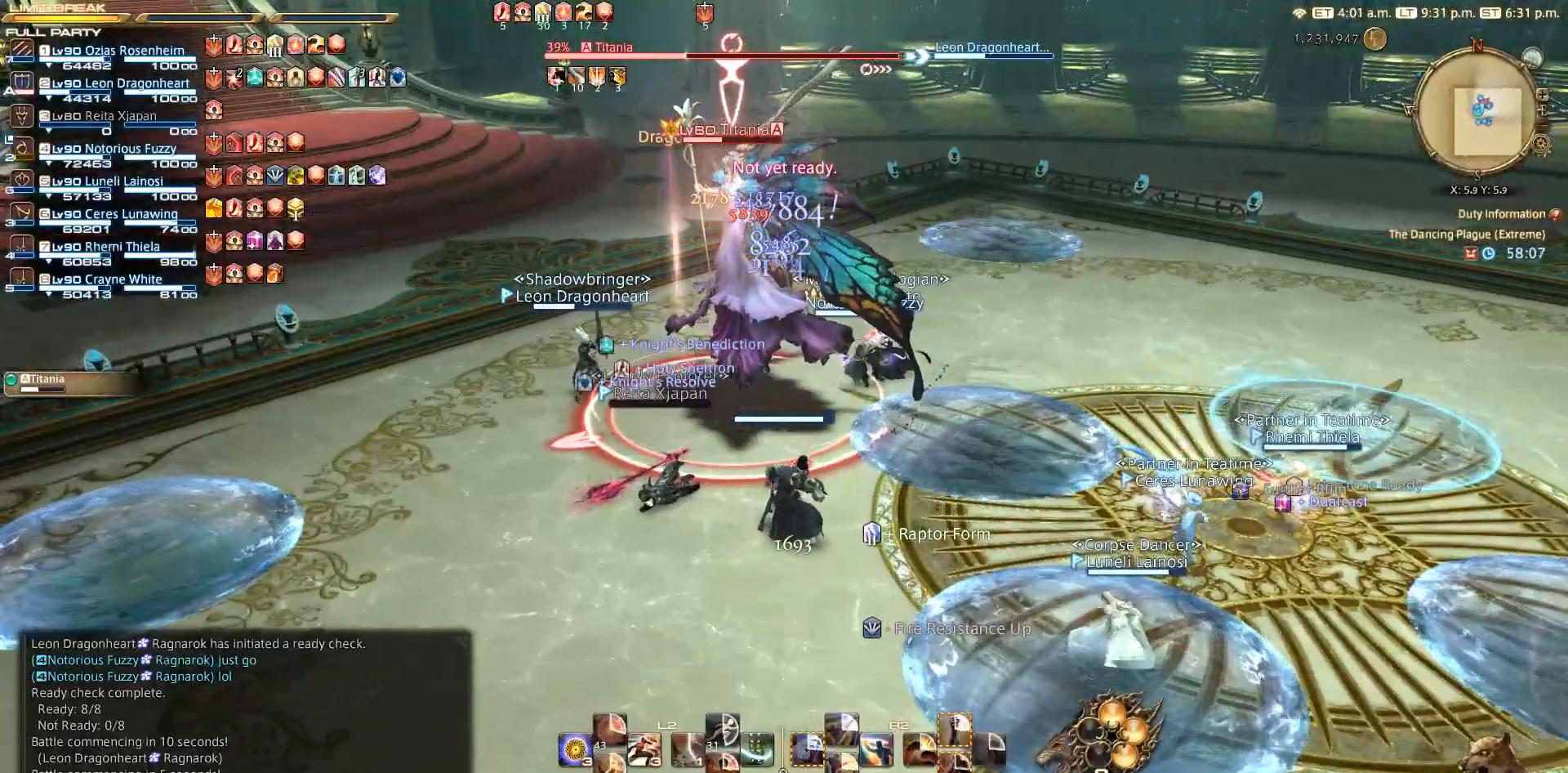
Gameplay with a controller (PlayStation layout); each line is a JSON object with the inputs held at the frame after it. "events" lists button and stick changes between this image and that frame as [ms after this image, input, new state], when the widget could be followed in between. Not read: R1 R3.
{"buttons": ["R2"], "left_stick": "center", "right_stick": "center", "events": [[17, "R2", "down"], [100, "left_stick", "up-right"], [167, "CROSS", "down"], [233, "CROSS", "up"], [317, "left_stick", "center"], [367, "CROSS", "down"], [400, "CROSS", "up"]]}
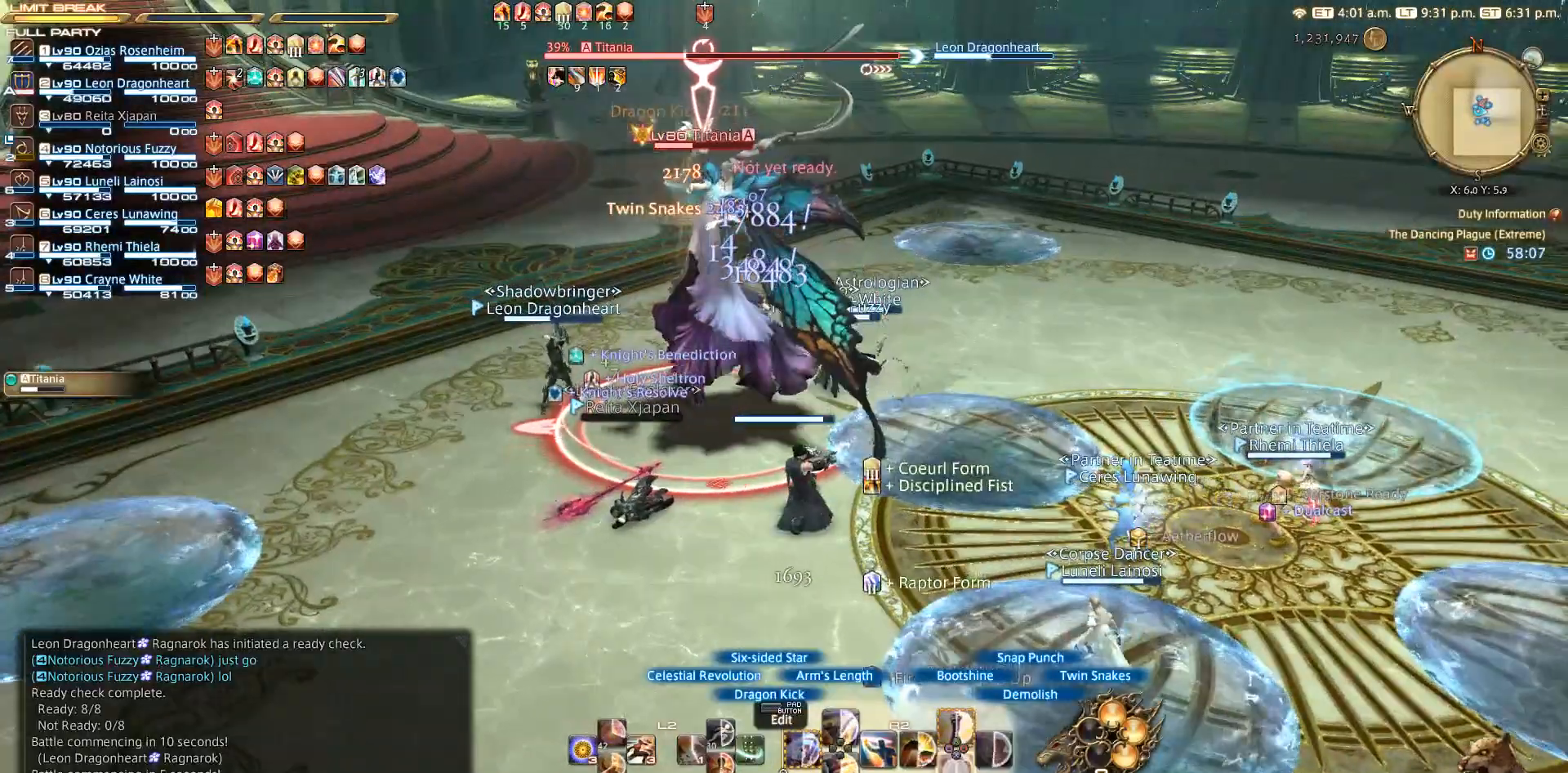
{"buttons": ["CROSS", "R2"], "left_stick": "center", "right_stick": "center", "events": [[33, "CROSS", "down"], [67, "CROSS", "up"], [100, "left_stick", "right"], [200, "CROSS", "down"], [283, "CROSS", "up"], [350, "CROSS", "down"], [350, "left_stick", "center"]]}
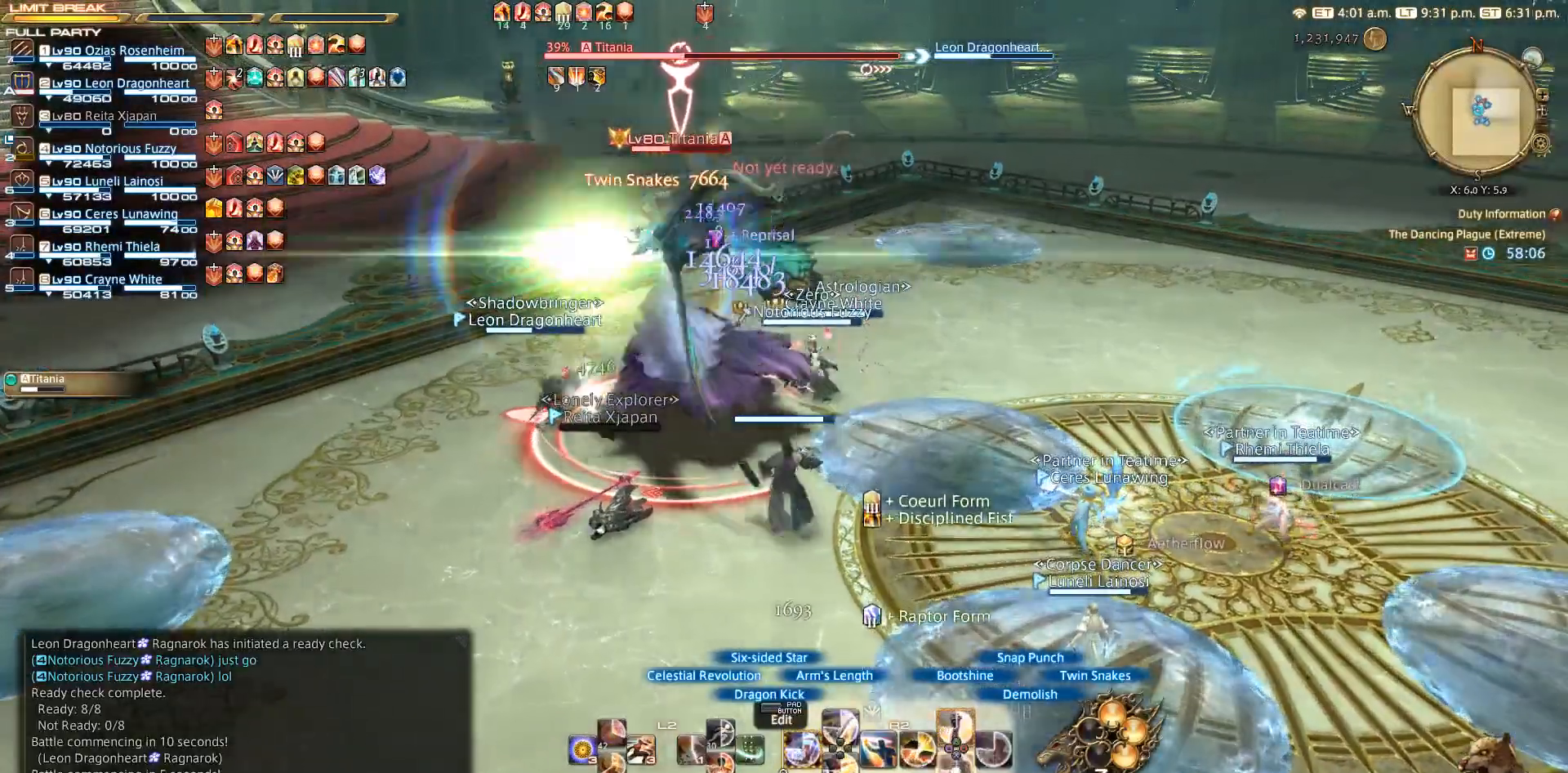
{"buttons": ["CROSS", "R2"], "left_stick": "center", "right_stick": "center", "events": []}
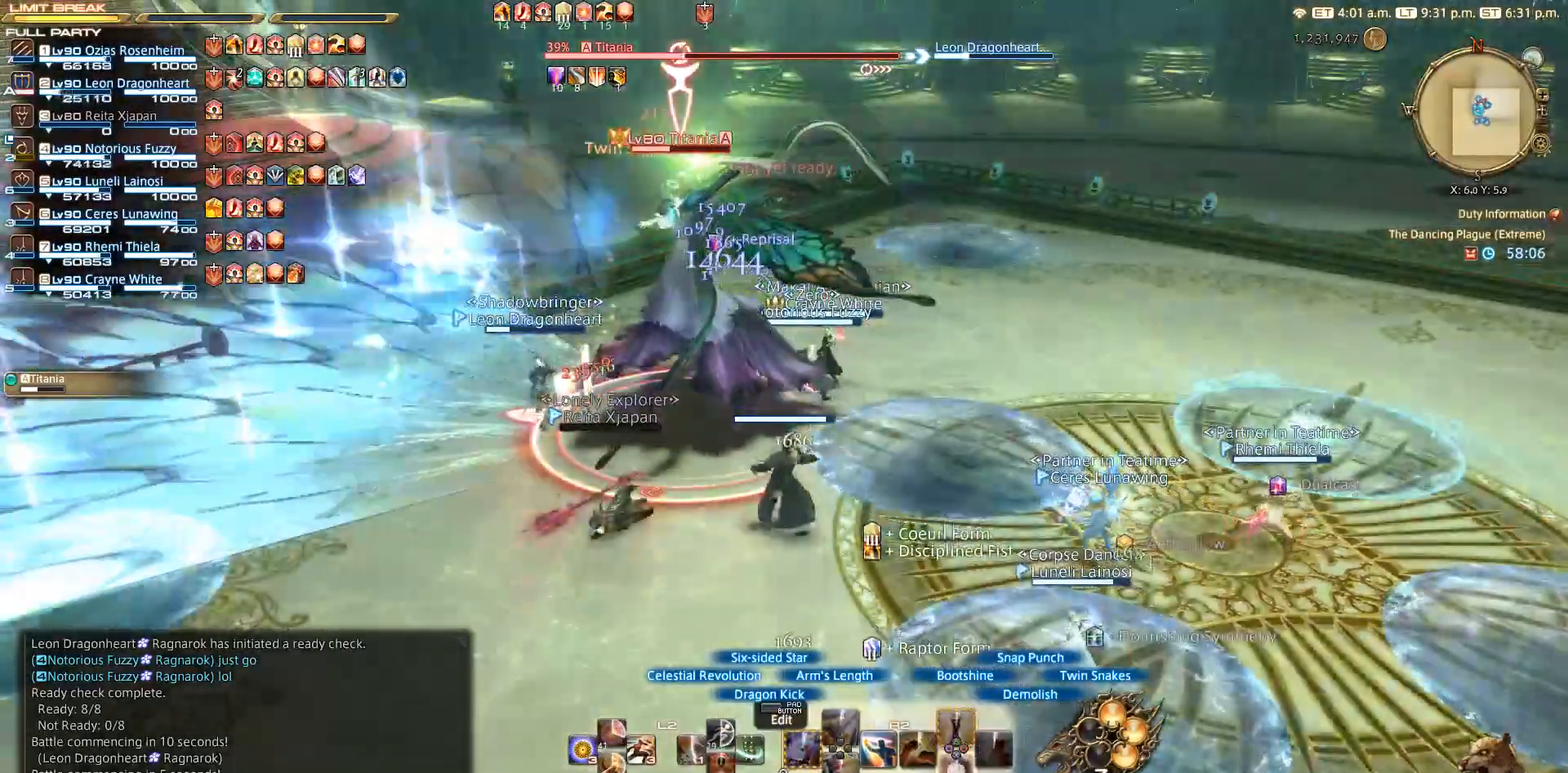
{"buttons": ["CROSS"], "left_stick": "center", "right_stick": "center", "events": [[283, "R2", "up"]]}
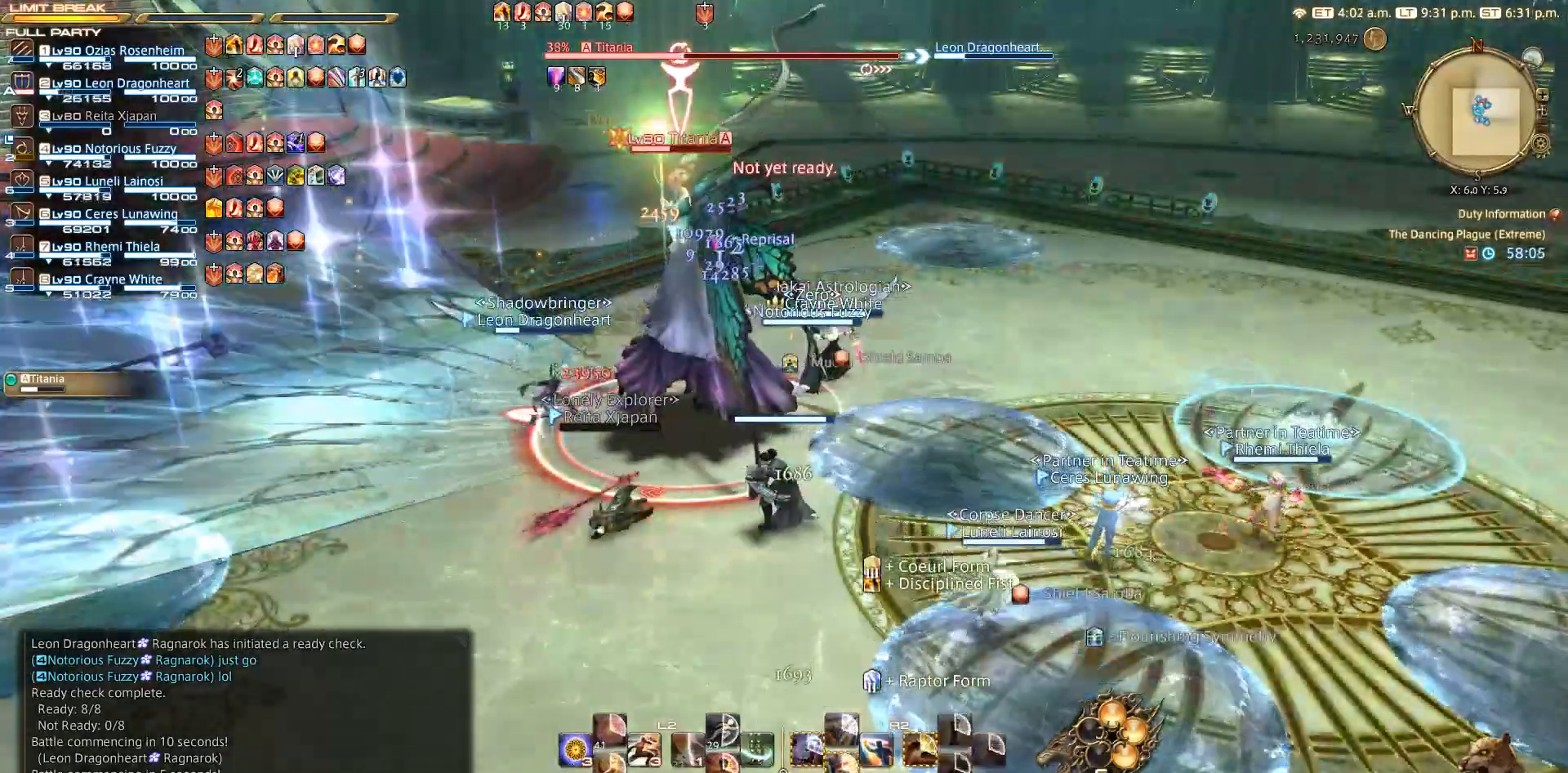
{"buttons": ["SQUARE", "R2"], "left_stick": "center", "right_stick": "center", "events": [[100, "R2", "down"], [250, "CROSS", "up"], [383, "SQUARE", "down"]]}
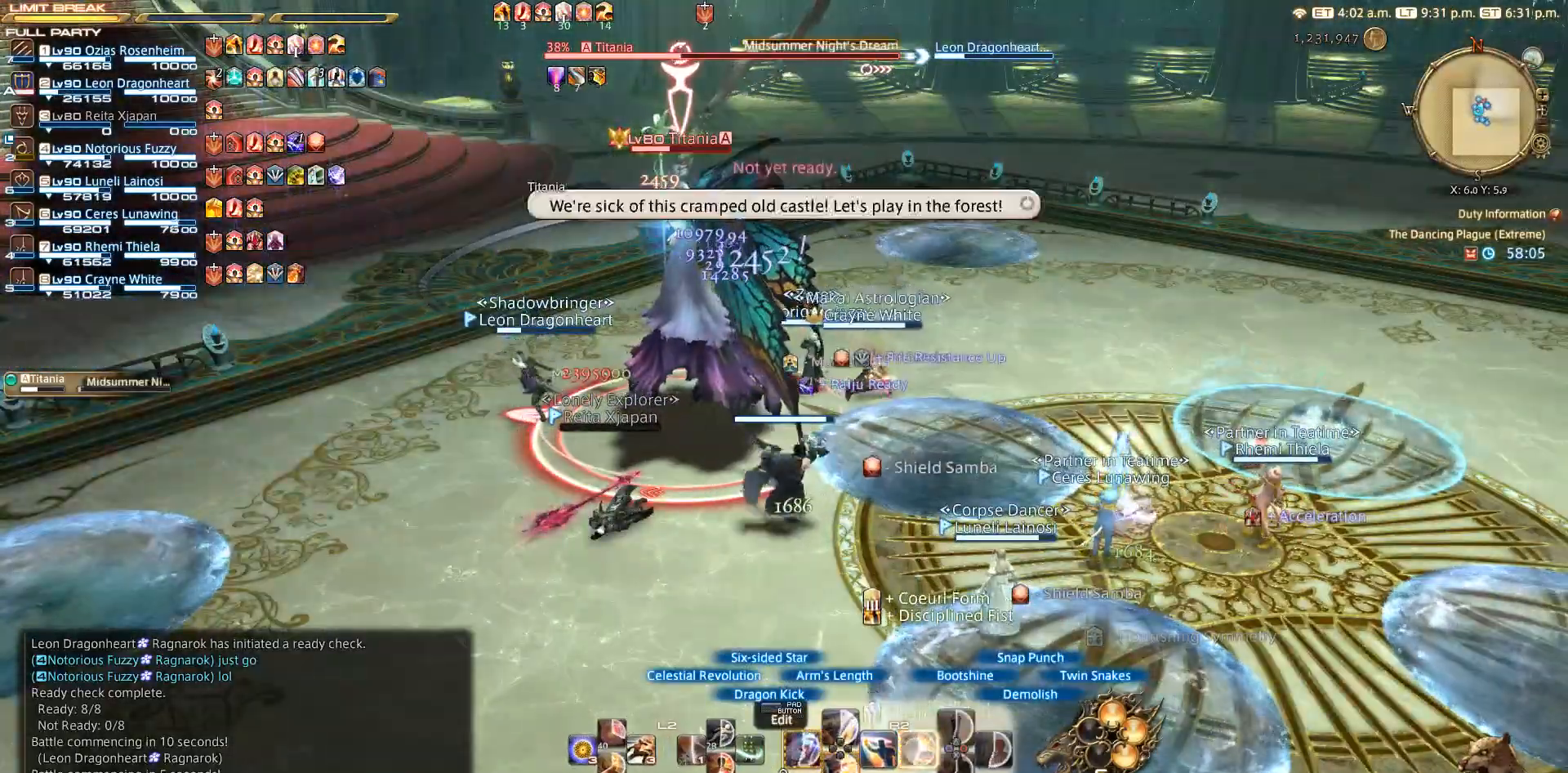
{"buttons": ["SQUARE", "R2"], "left_stick": "center", "right_stick": "center", "events": [[383, "SQUARE", "up"], [483, "SQUARE", "down"]]}
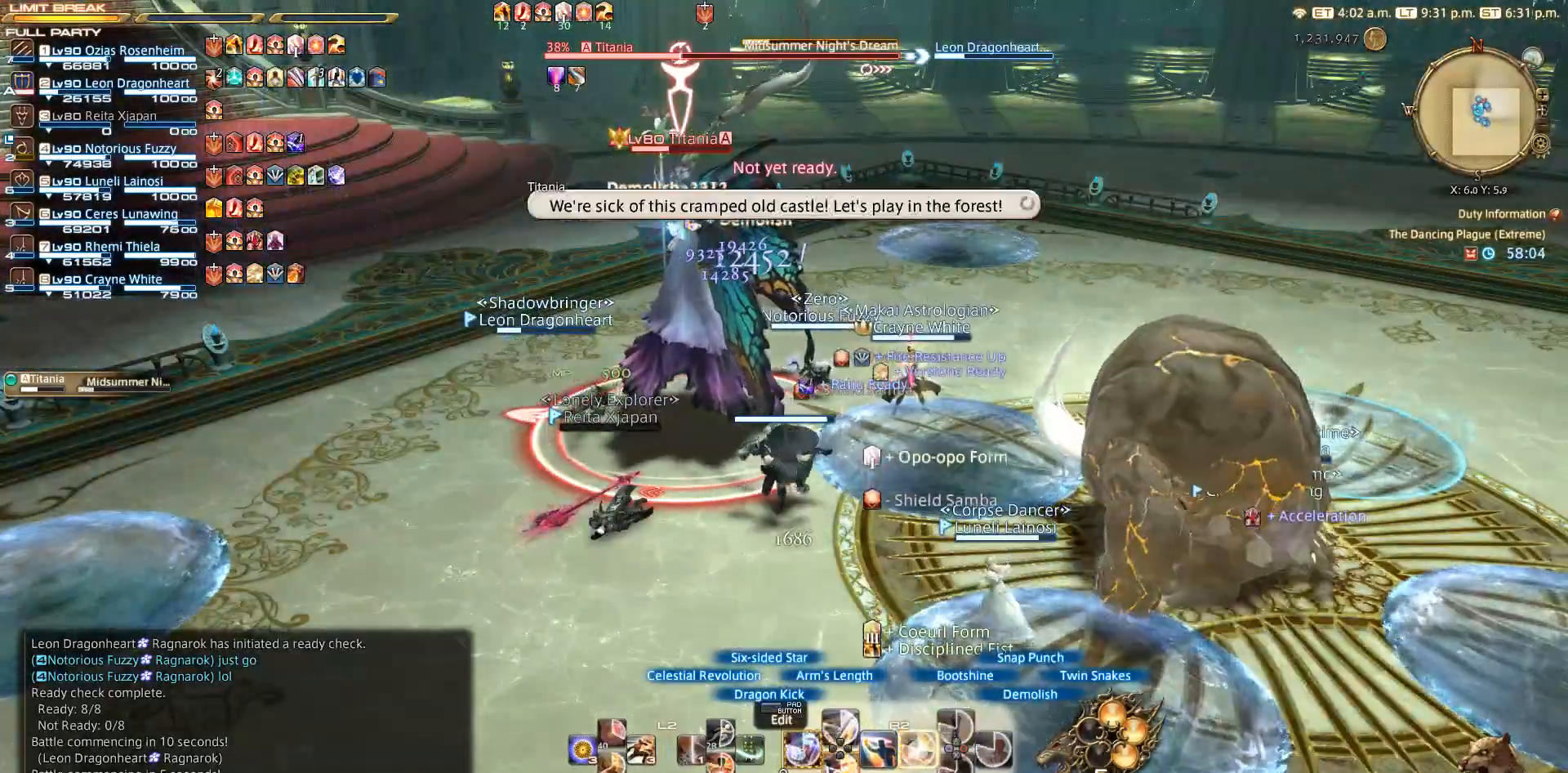
{"buttons": ["R2"], "left_stick": "center", "right_stick": "center", "events": [[183, "SQUARE", "up"], [283, "SQUARE", "down"], [383, "SQUARE", "up"]]}
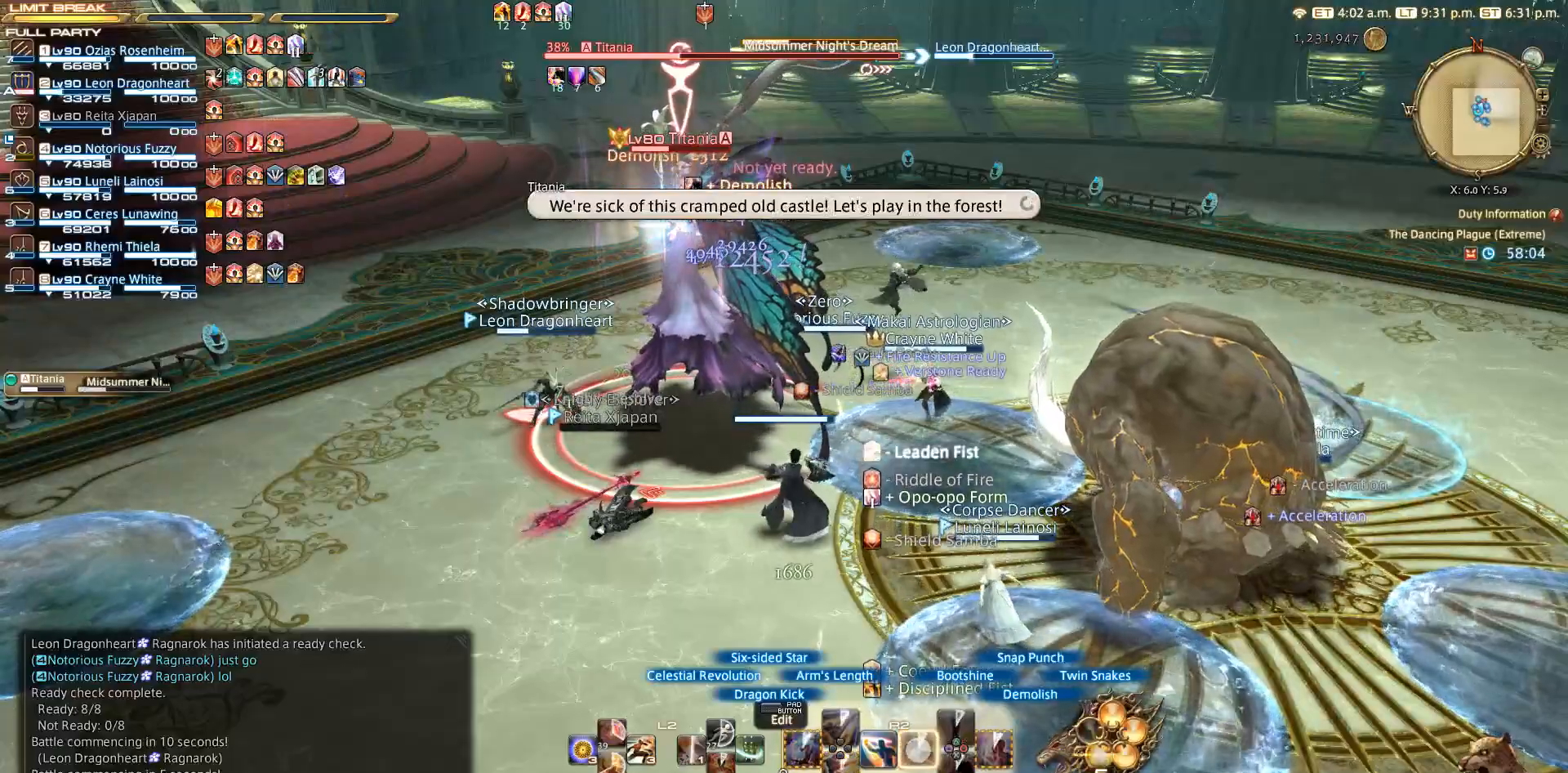
{"buttons": ["CIRCLE", "R2"], "left_stick": "down-left", "right_stick": "center", "events": [[50, "SQUARE", "down"], [183, "SQUARE", "up"], [350, "left_stick", "down-left"], [417, "CIRCLE", "down"]]}
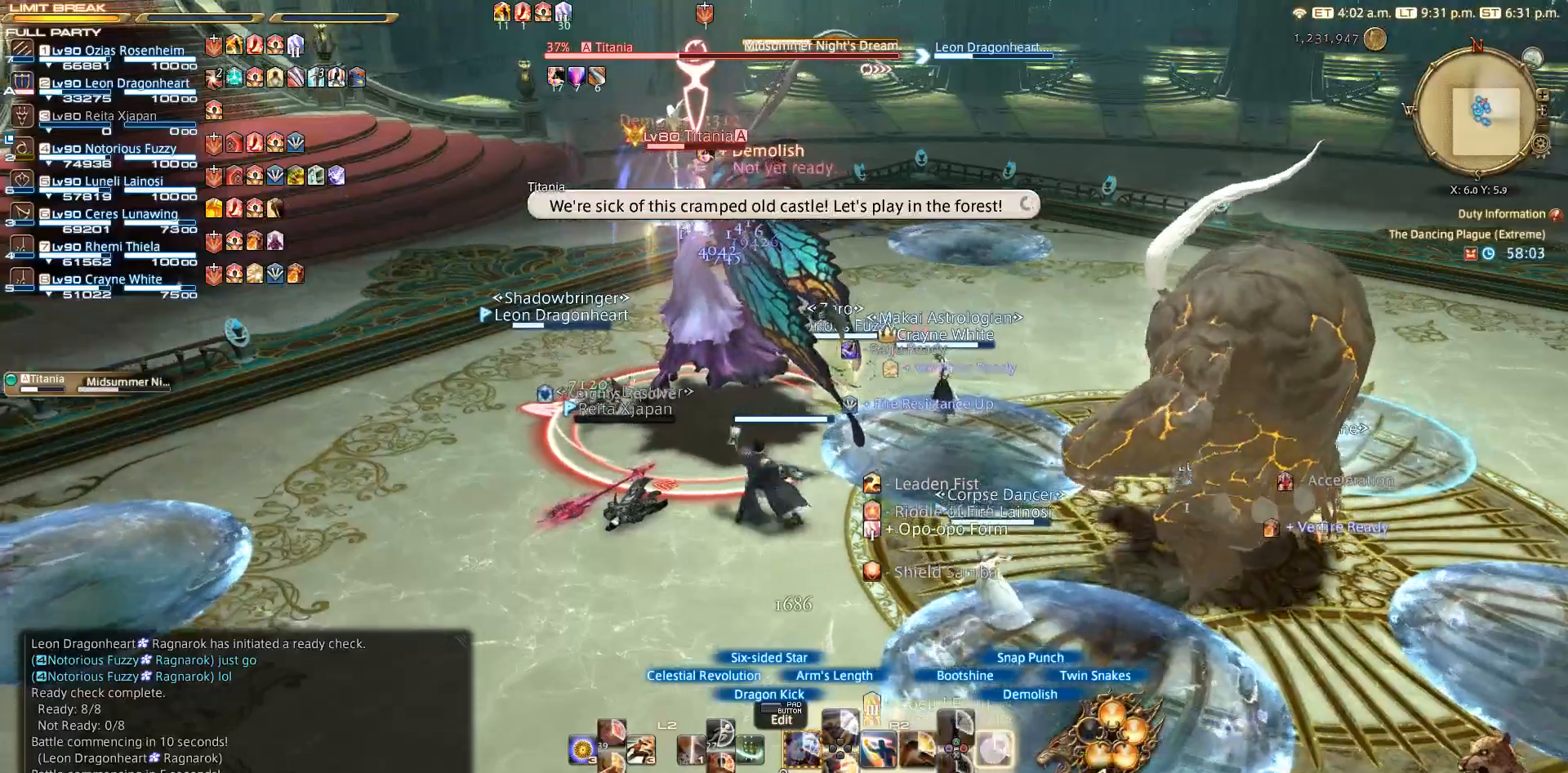
{"buttons": ["CIRCLE", "R2"], "left_stick": "center", "right_stick": "center", "events": [[100, "CIRCLE", "up"], [233, "CIRCLE", "down"], [300, "CIRCLE", "up"], [350, "CIRCLE", "down"], [350, "left_stick", "up-left"], [400, "left_stick", "center"], [450, "CIRCLE", "up"], [500, "CIRCLE", "down"]]}
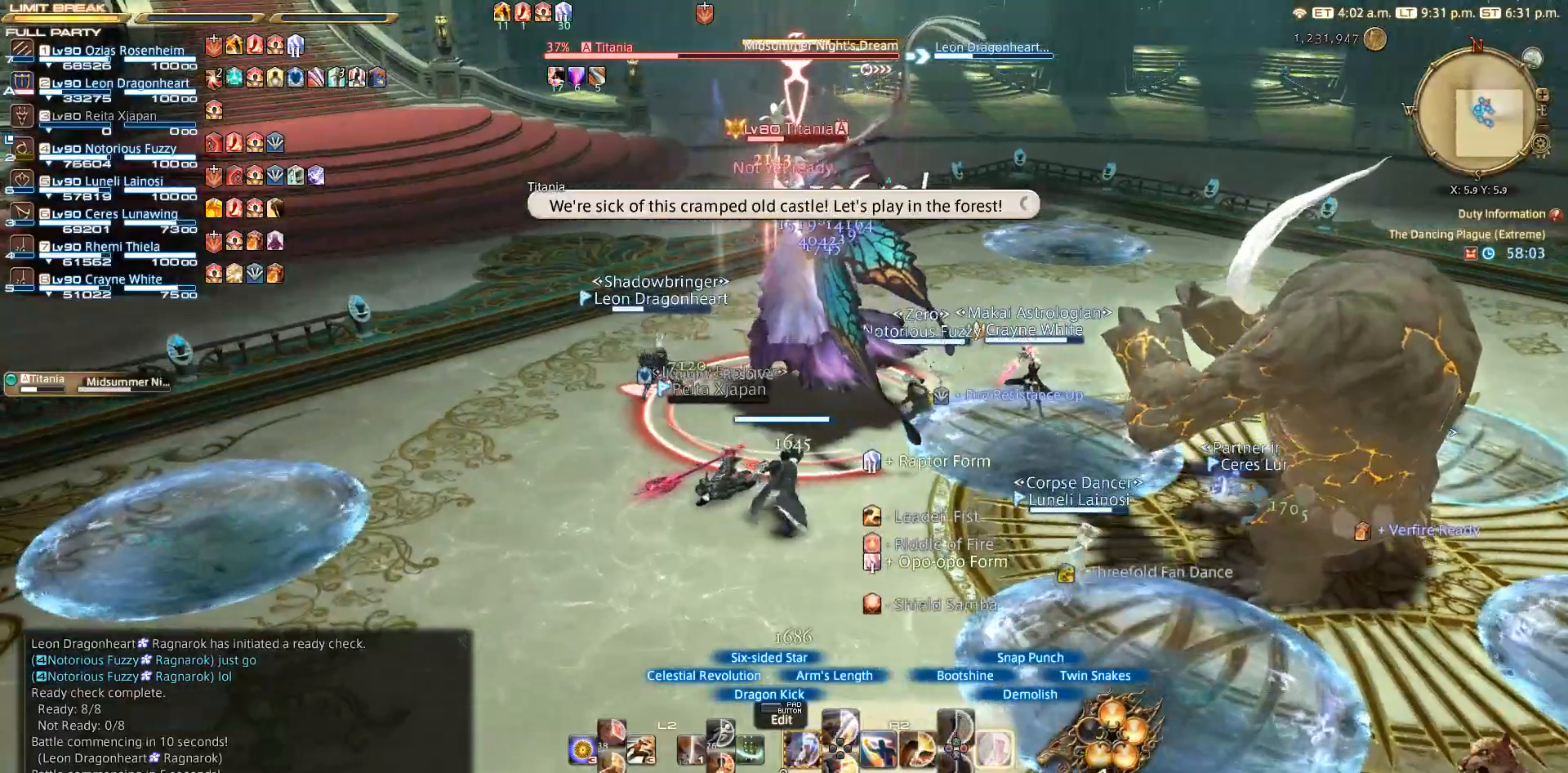
{"buttons": ["CIRCLE", "R2"], "left_stick": "center", "right_stick": "center", "events": [[67, "CIRCLE", "up"], [183, "CIRCLE", "down"]]}
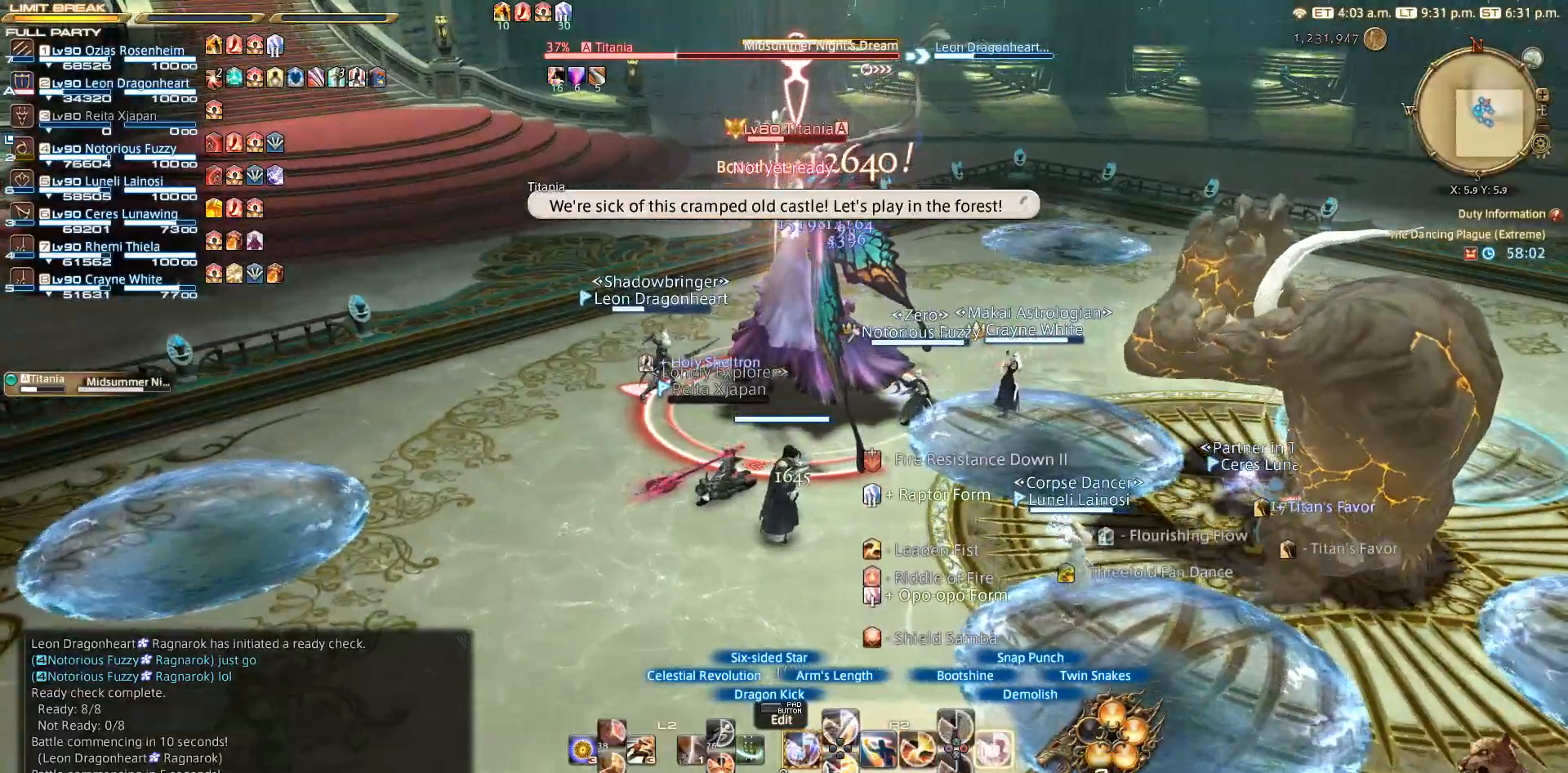
{"buttons": ["CIRCLE", "R2"], "left_stick": "center", "right_stick": "center", "events": [[383, "CIRCLE", "up"], [483, "CIRCLE", "down"]]}
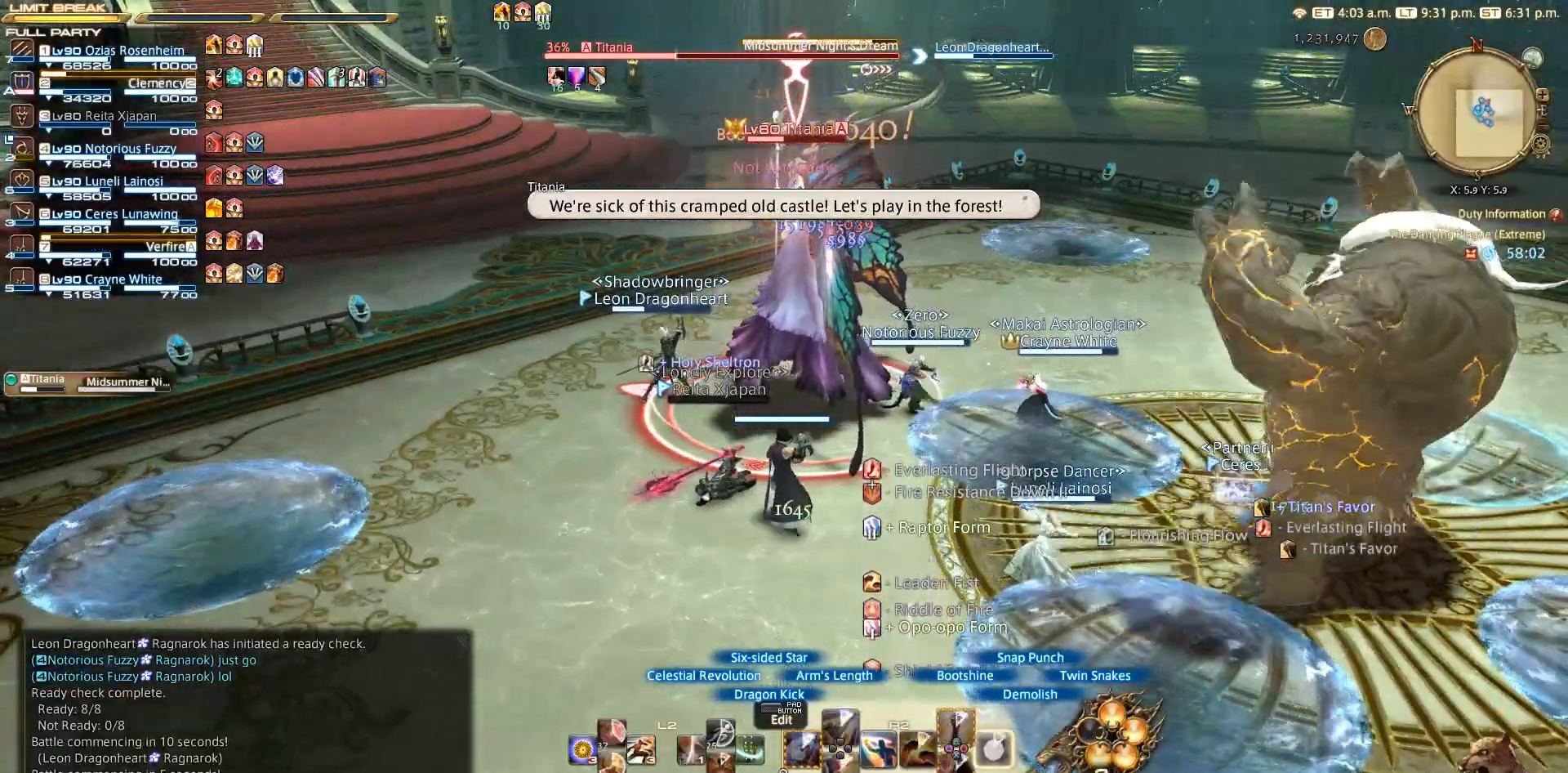
{"buttons": ["L2"], "left_stick": "center", "right_stick": "center", "events": [[83, "CIRCLE", "up"], [133, "R2", "up"], [317, "L2", "down"]]}
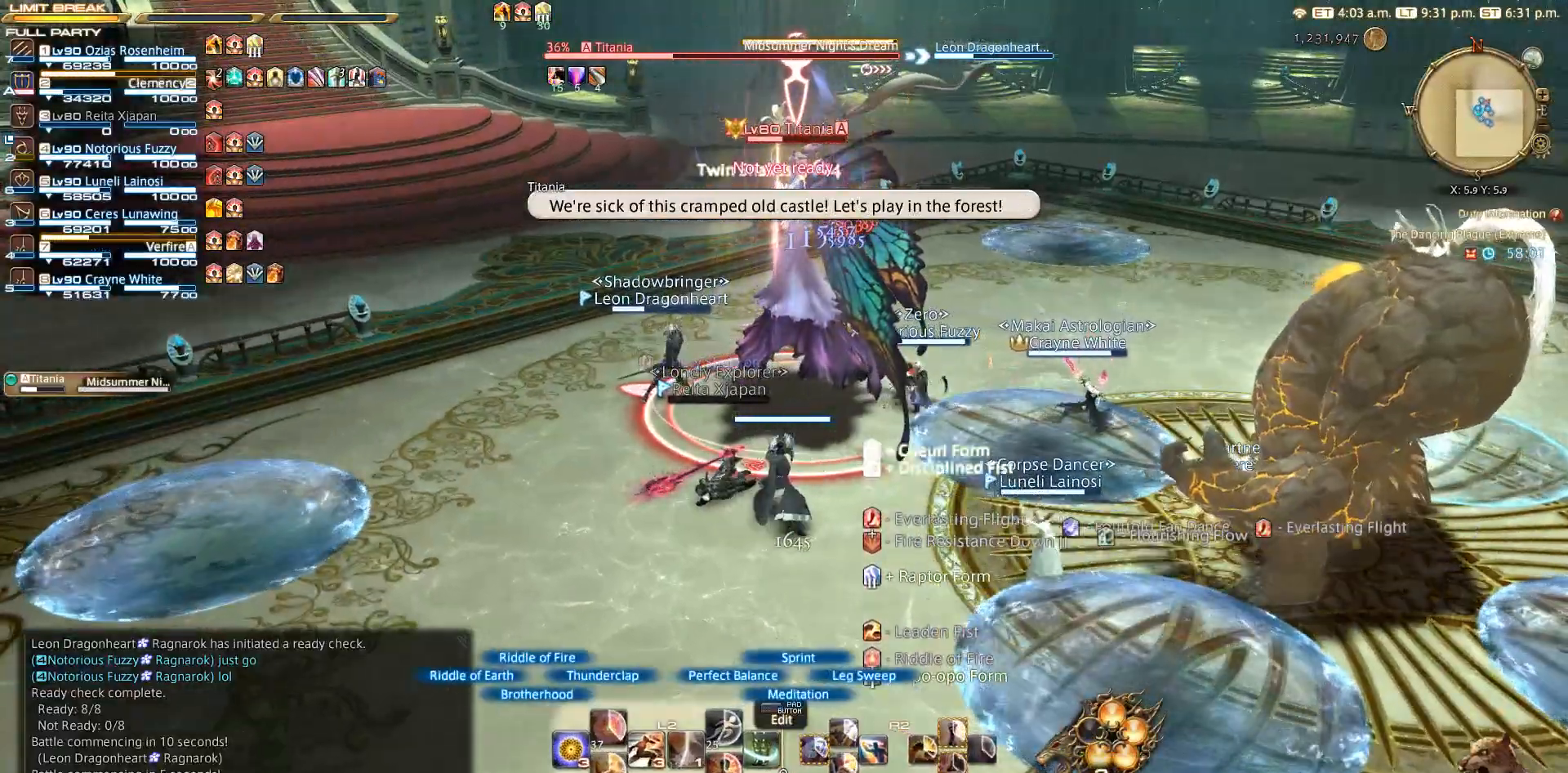
{"buttons": [], "left_stick": "center", "right_stick": "center", "events": [[483, "L2", "up"]]}
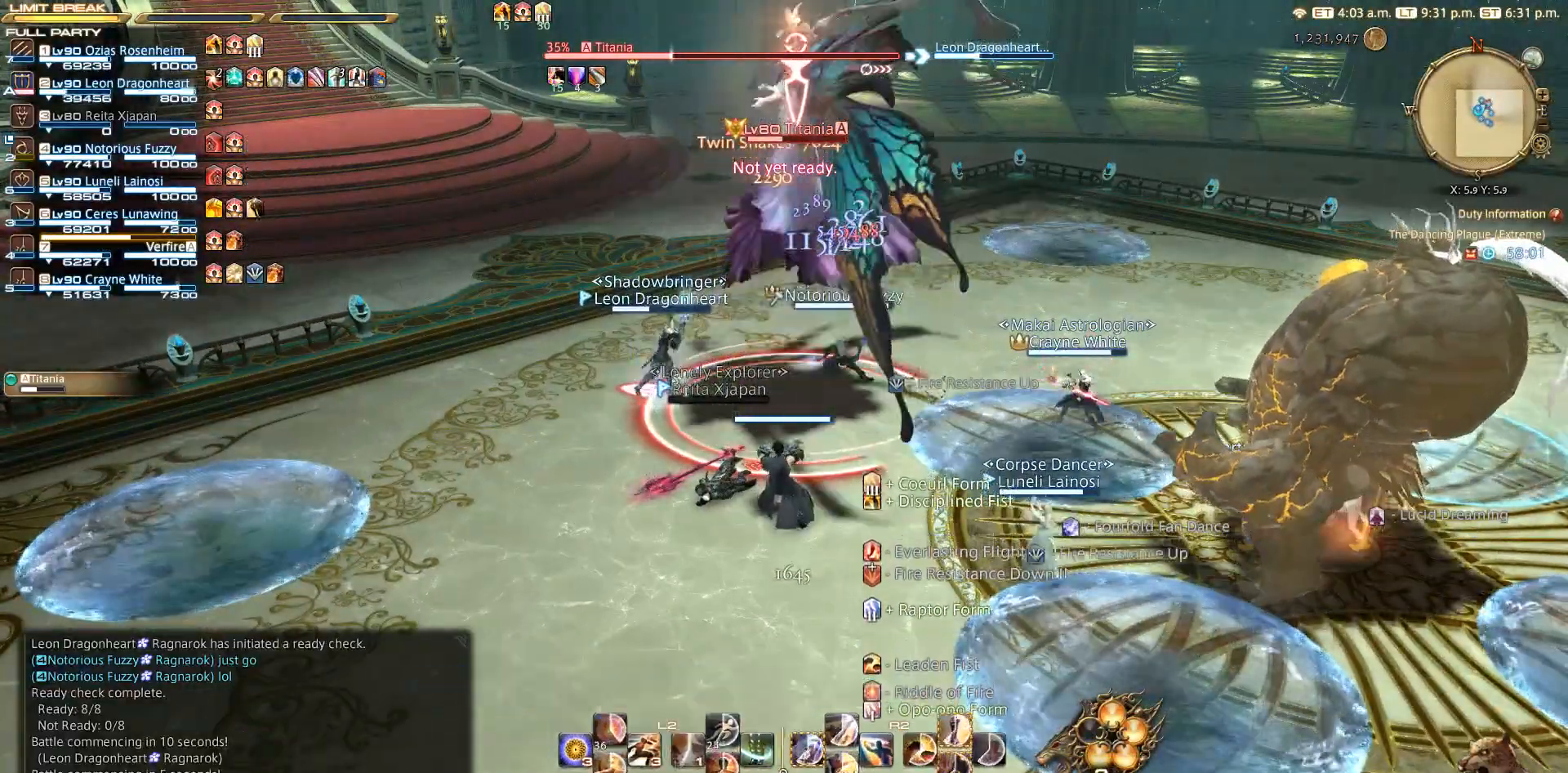
{"buttons": ["R2", "DPAD_DOWN"], "left_stick": "center", "right_stick": "center", "events": [[33, "R2", "down"], [183, "DPAD_DOWN", "down"], [283, "DPAD_DOWN", "up"], [483, "DPAD_DOWN", "down"]]}
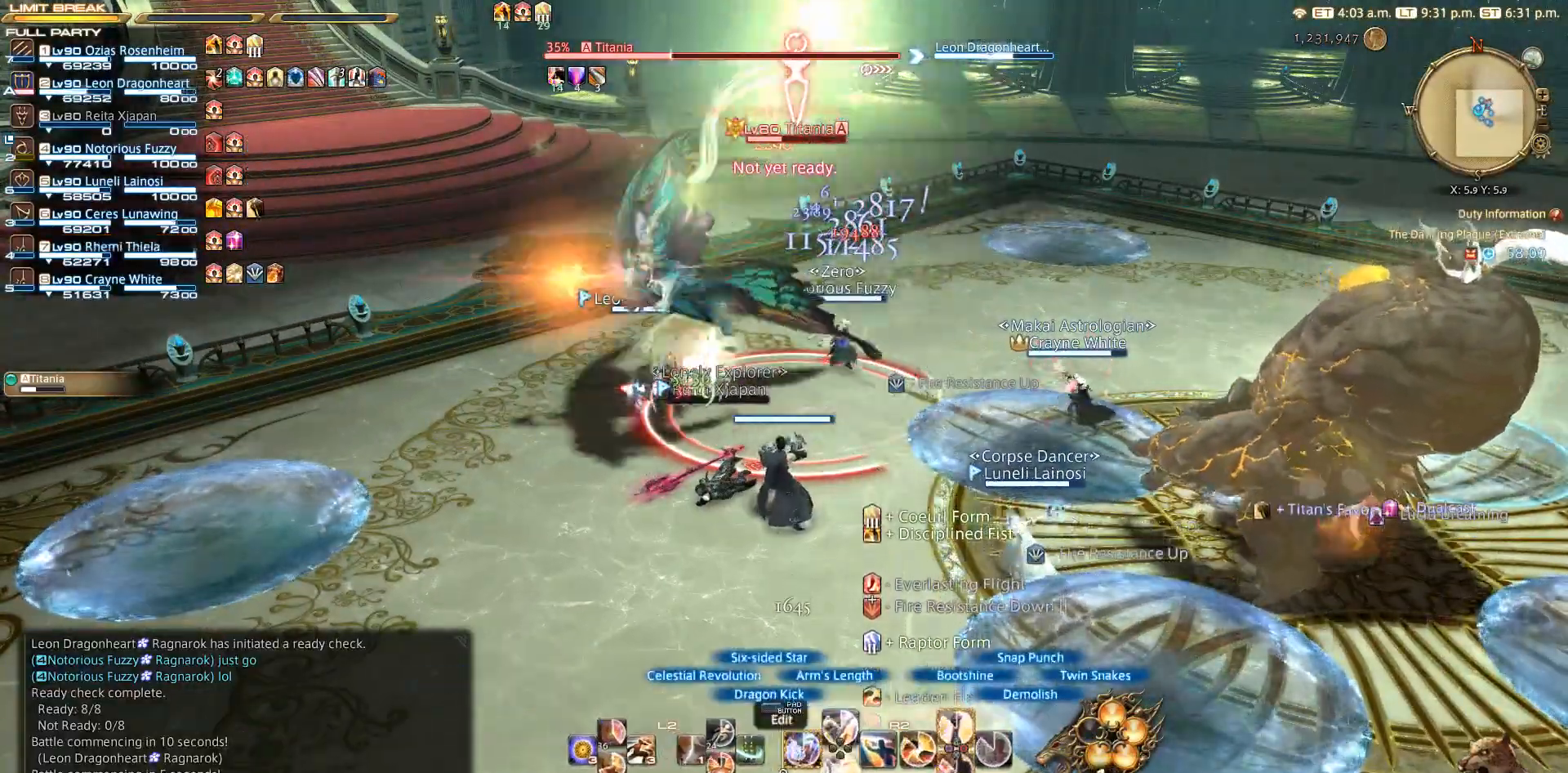
{"buttons": ["R2"], "left_stick": "center", "right_stick": "center", "events": [[500, "DPAD_DOWN", "up"]]}
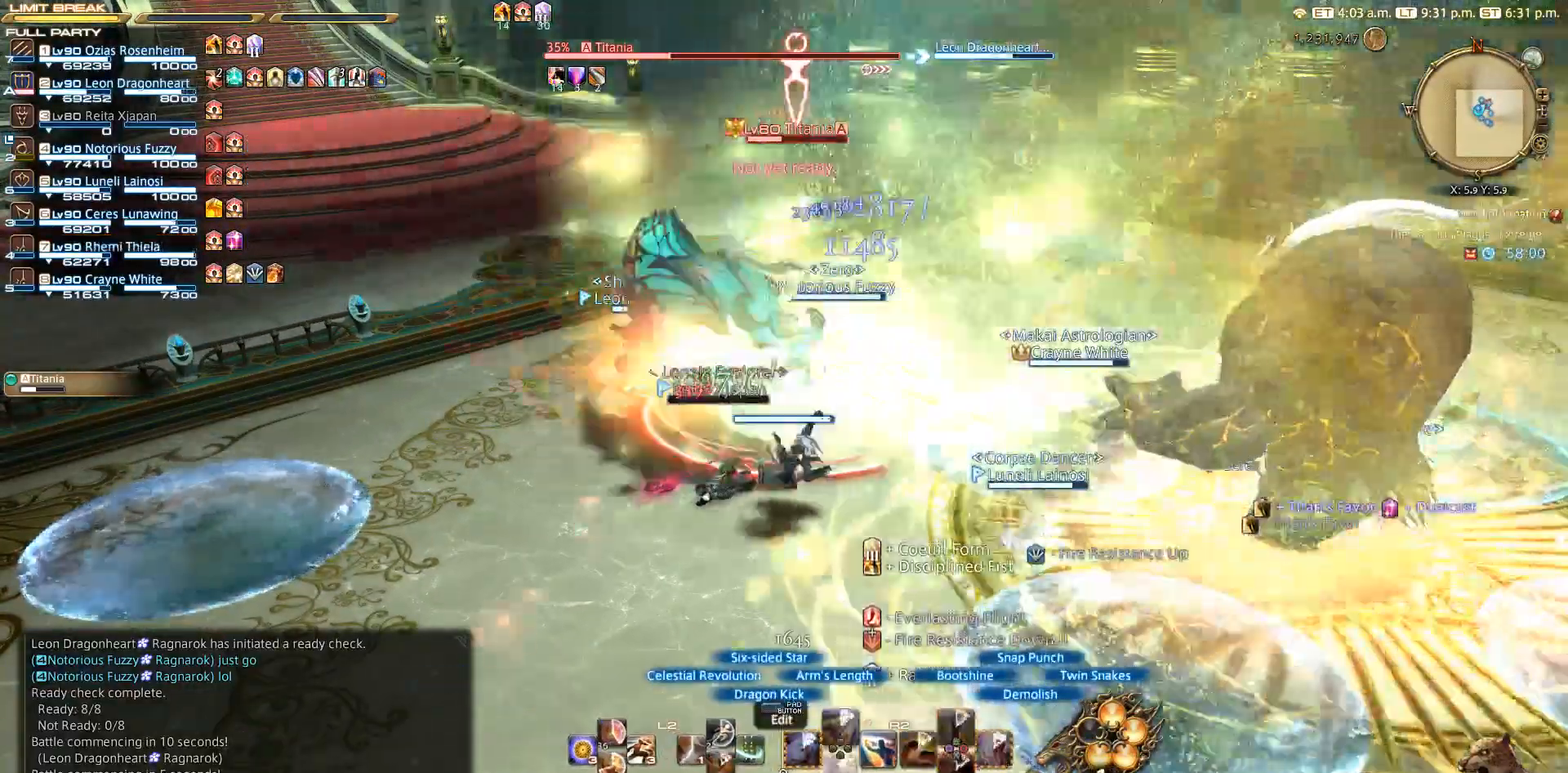
{"buttons": ["R2"], "left_stick": "center", "right_stick": "center", "events": [[283, "CIRCLE", "down"], [433, "CIRCLE", "up"]]}
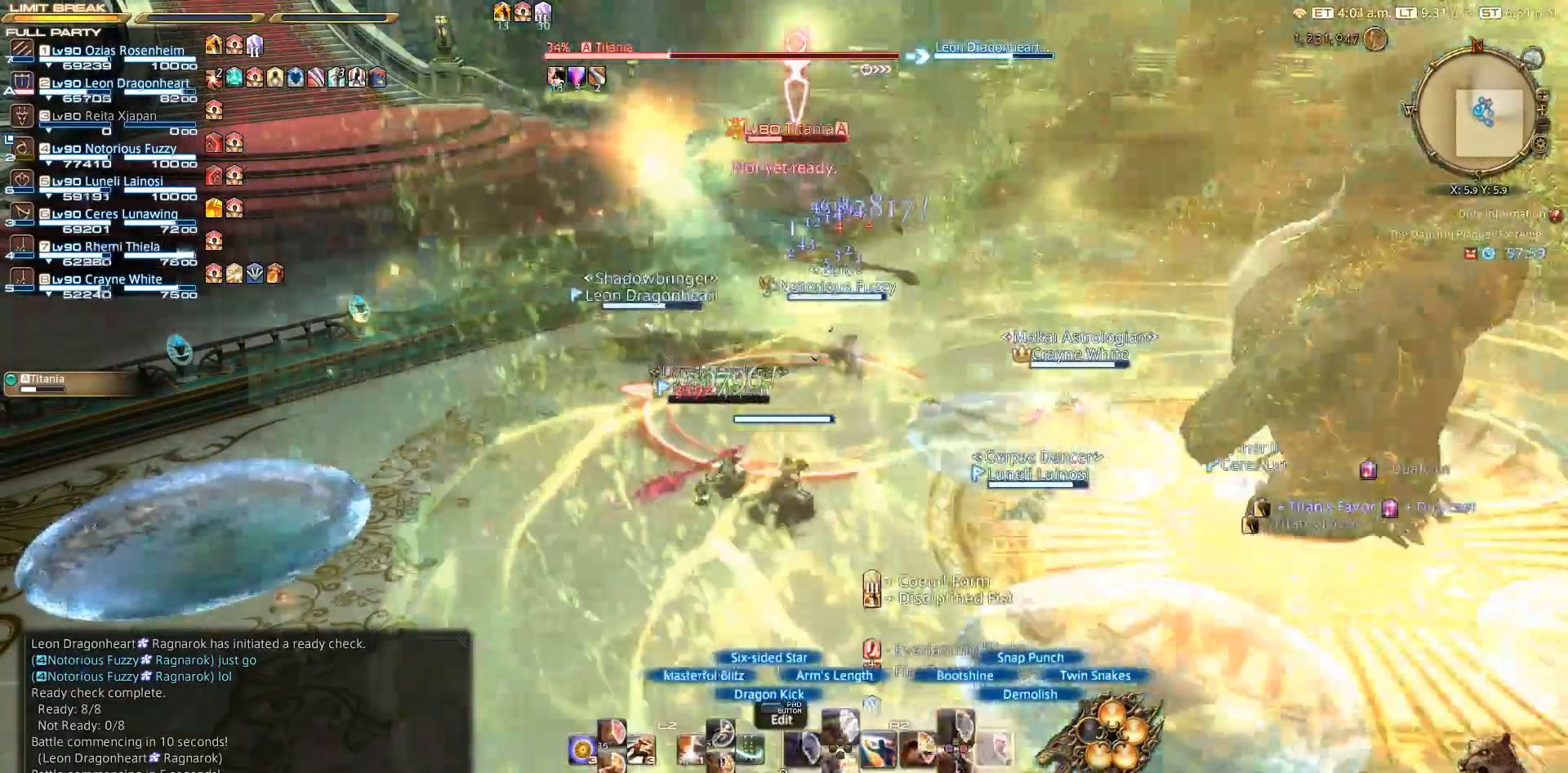
{"buttons": ["CIRCLE", "R2"], "left_stick": "center", "right_stick": "center", "events": [[233, "CIRCLE", "down"]]}
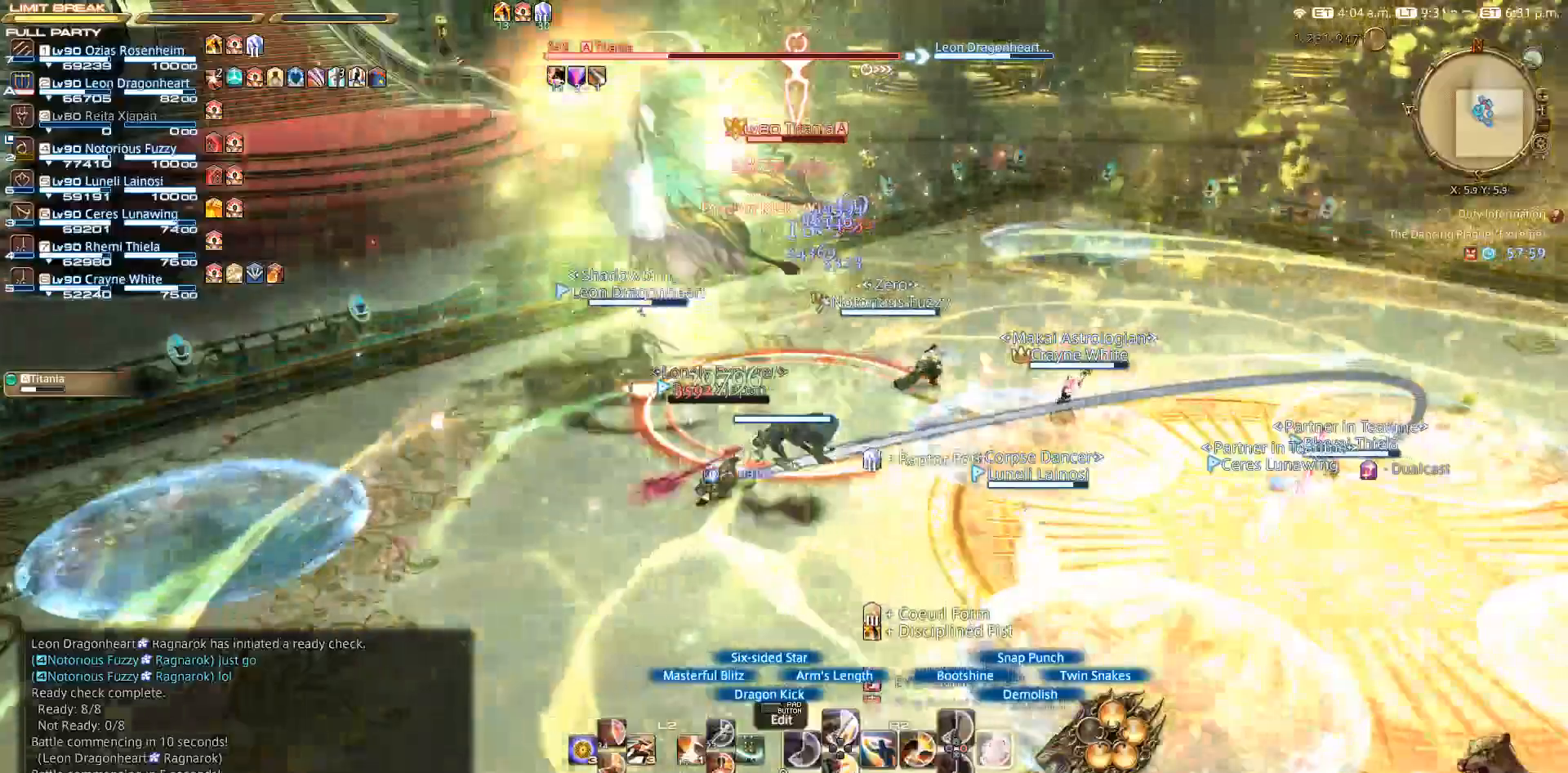
{"buttons": ["R2"], "left_stick": "center", "right_stick": "center", "events": [[267, "CIRCLE", "up"], [383, "CIRCLE", "down"], [483, "CIRCLE", "up"]]}
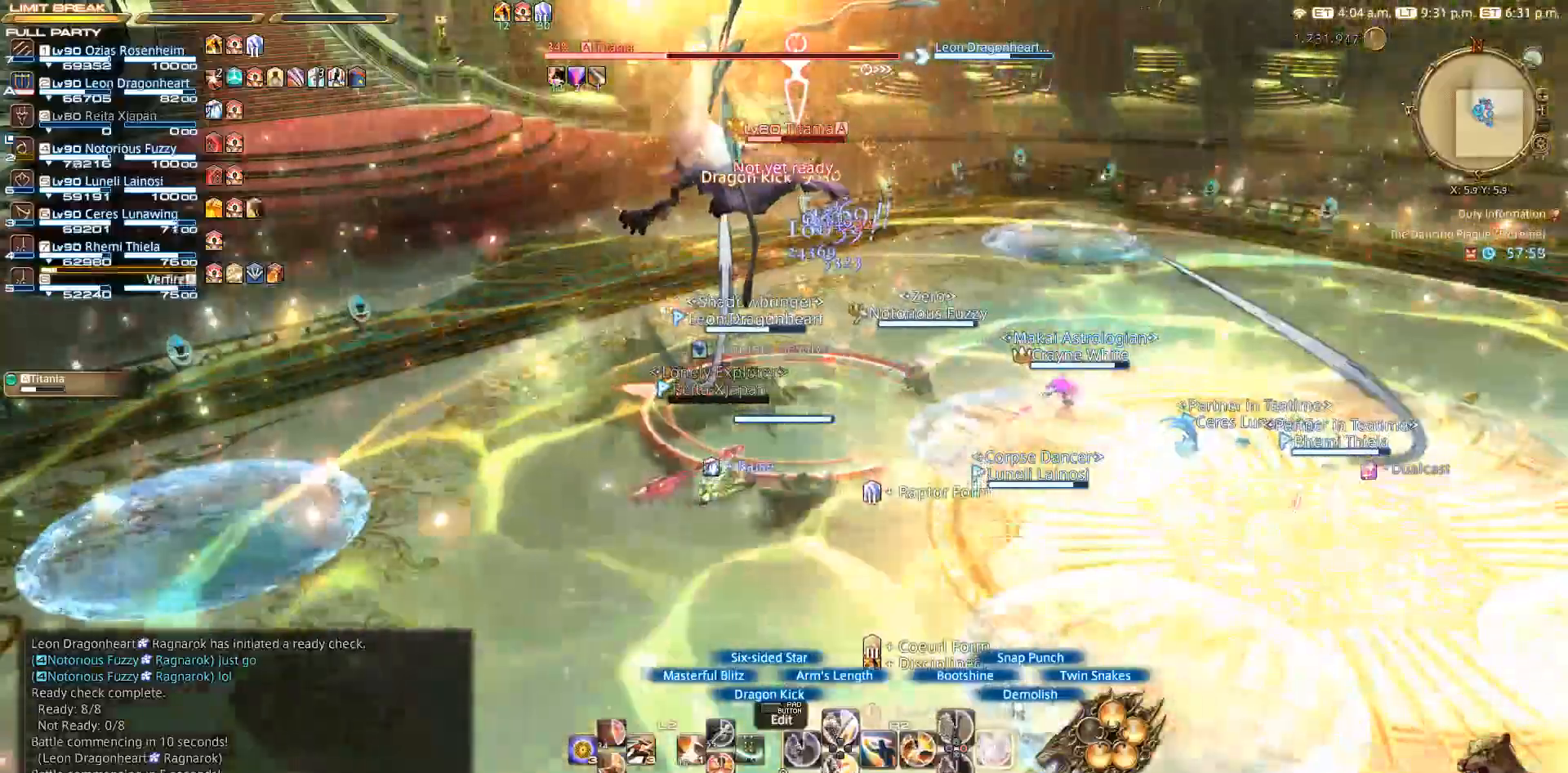
{"buttons": ["CIRCLE", "R2"], "left_stick": "center", "right_stick": "center", "events": [[67, "CIRCLE", "down"]]}
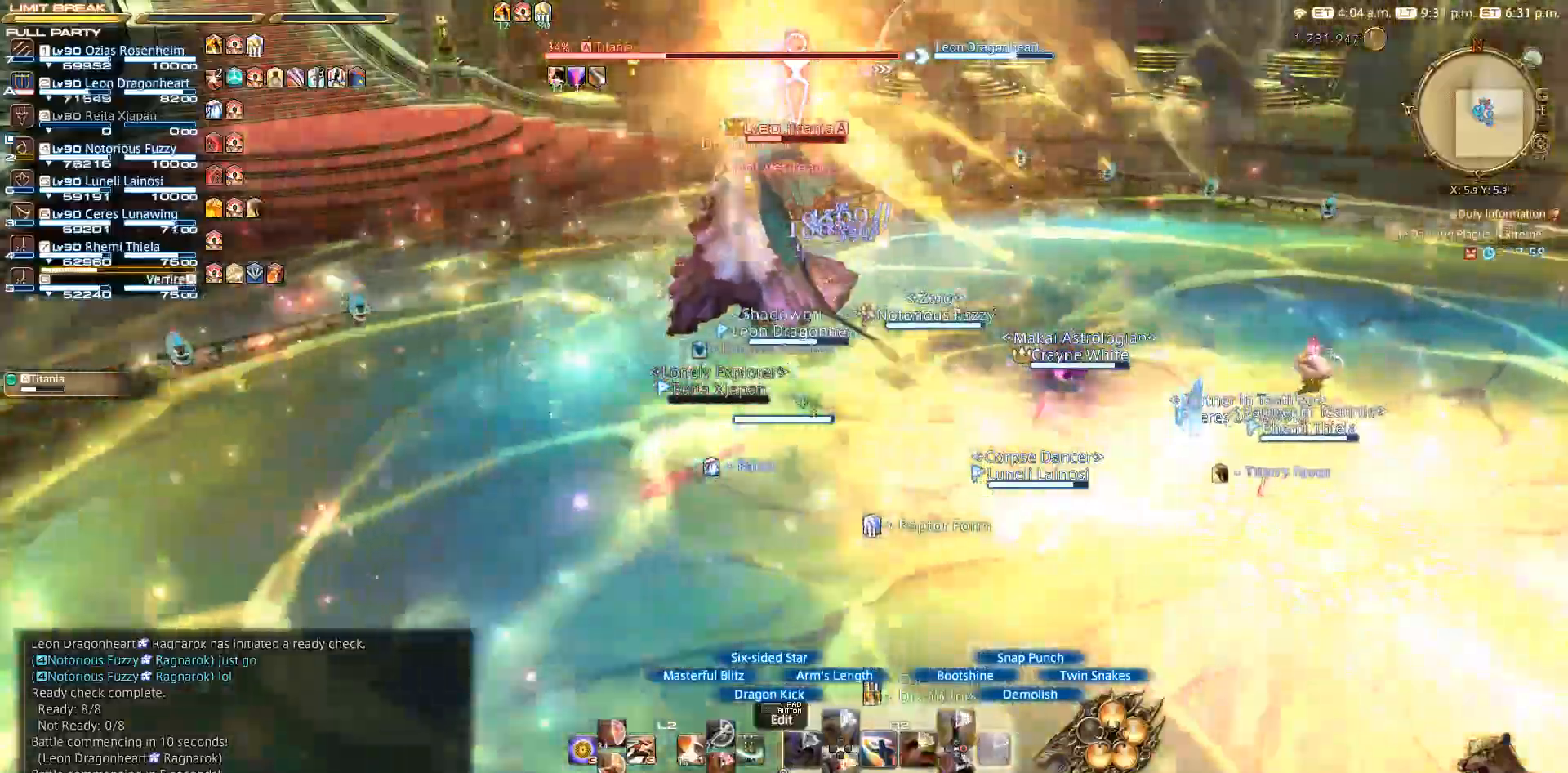
{"buttons": ["CROSS", "CIRCLE", "R2"], "left_stick": "right", "right_stick": "center", "events": [[17, "right_stick", "left"], [167, "right_stick", "center"], [217, "left_stick", "right"], [283, "CROSS", "down"], [367, "CROSS", "up"], [500, "CROSS", "down"]]}
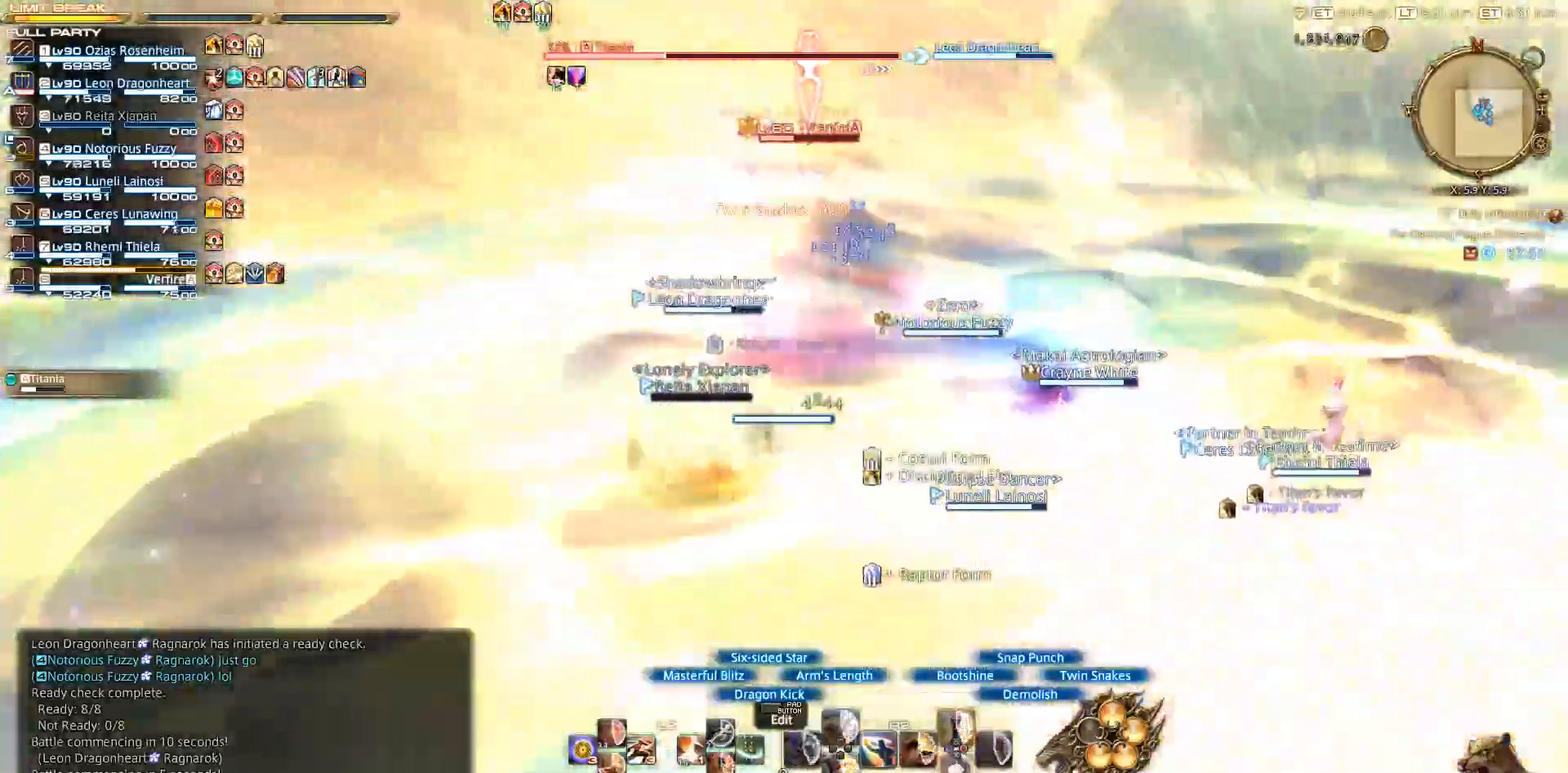
{"buttons": ["CROSS", "R2"], "left_stick": "right", "right_stick": "center", "events": [[133, "CIRCLE", "up"]]}
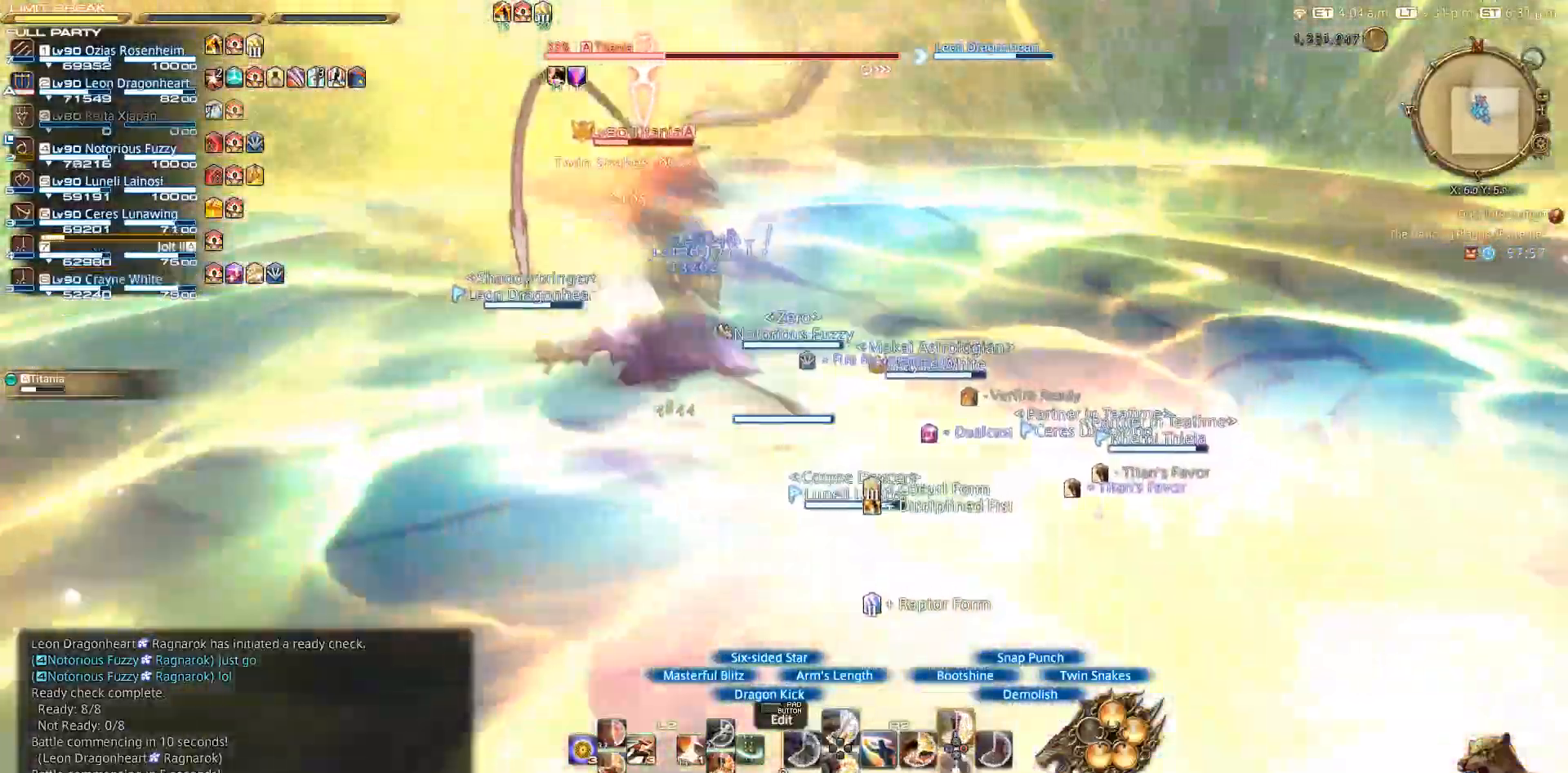
{"buttons": ["CROSS", "R2"], "left_stick": "center", "right_stick": "center", "events": [[117, "left_stick", "center"]]}
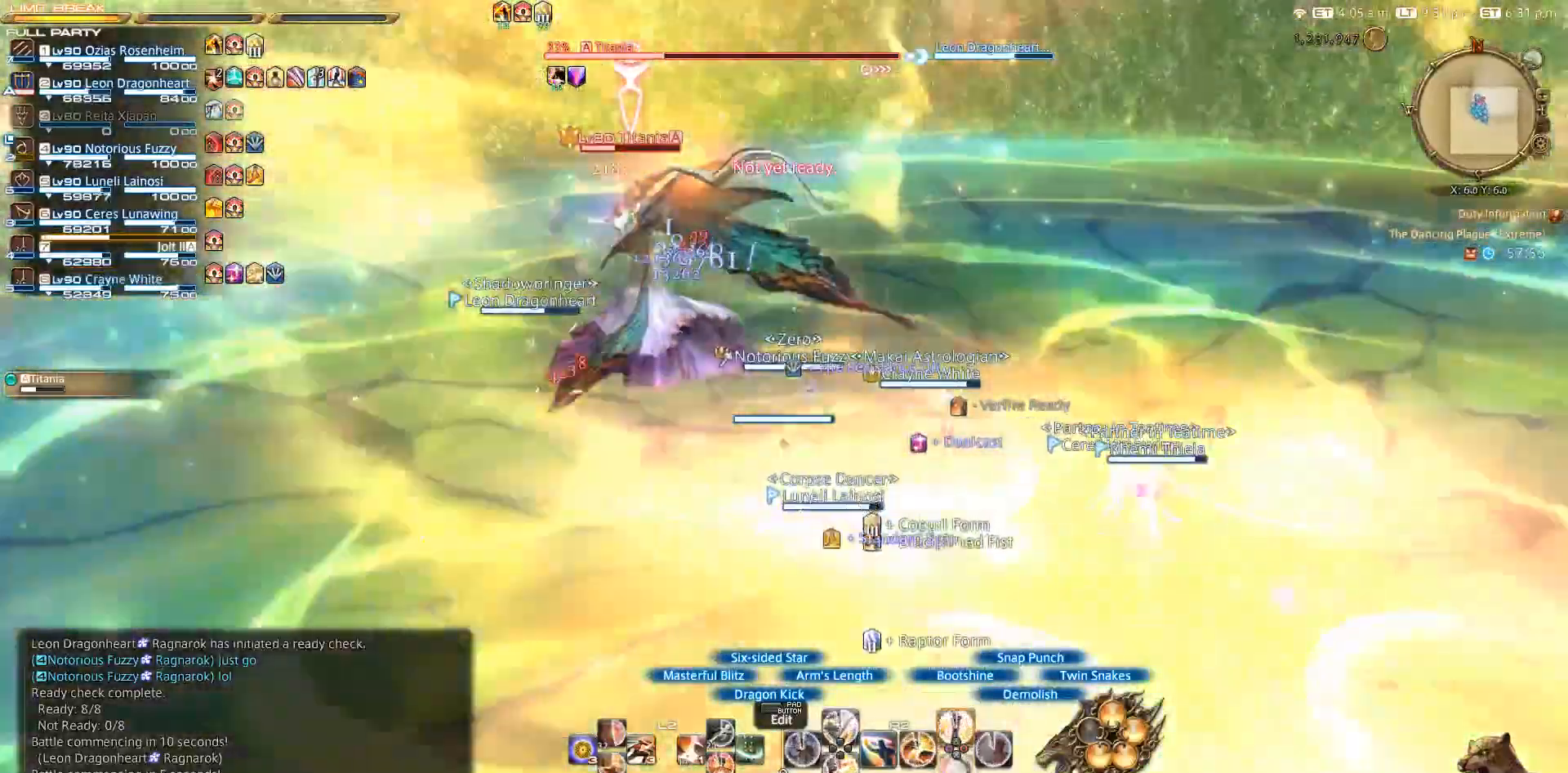
{"buttons": ["R2"], "left_stick": "center", "right_stick": "center", "events": [[17, "CROSS", "up"], [100, "CROSS", "down"], [183, "CROSS", "up"], [283, "CROSS", "down"], [367, "CROSS", "up"]]}
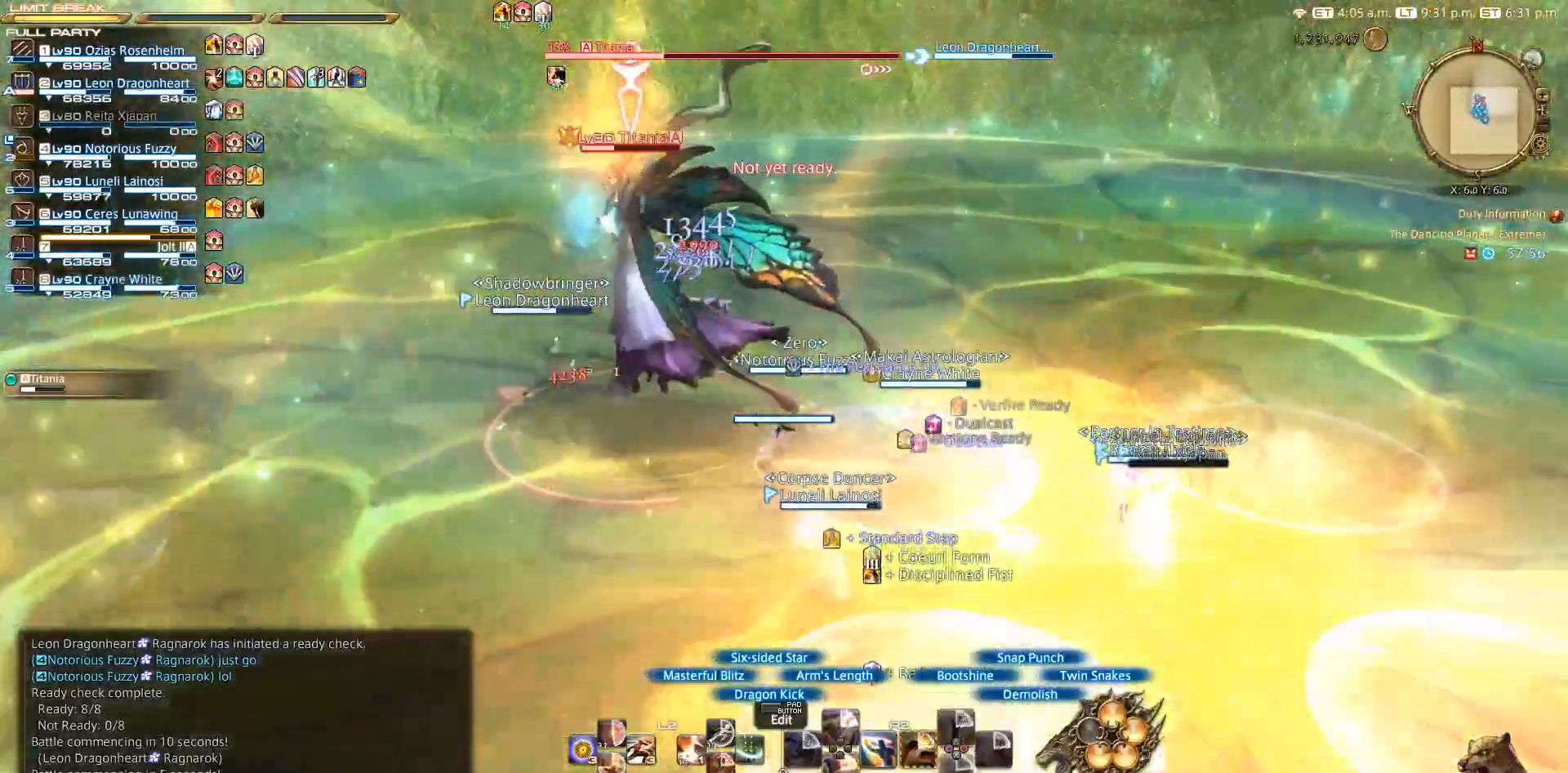
{"buttons": ["R2"], "left_stick": "center", "right_stick": "up-left", "events": [[183, "right_stick", "up-left"]]}
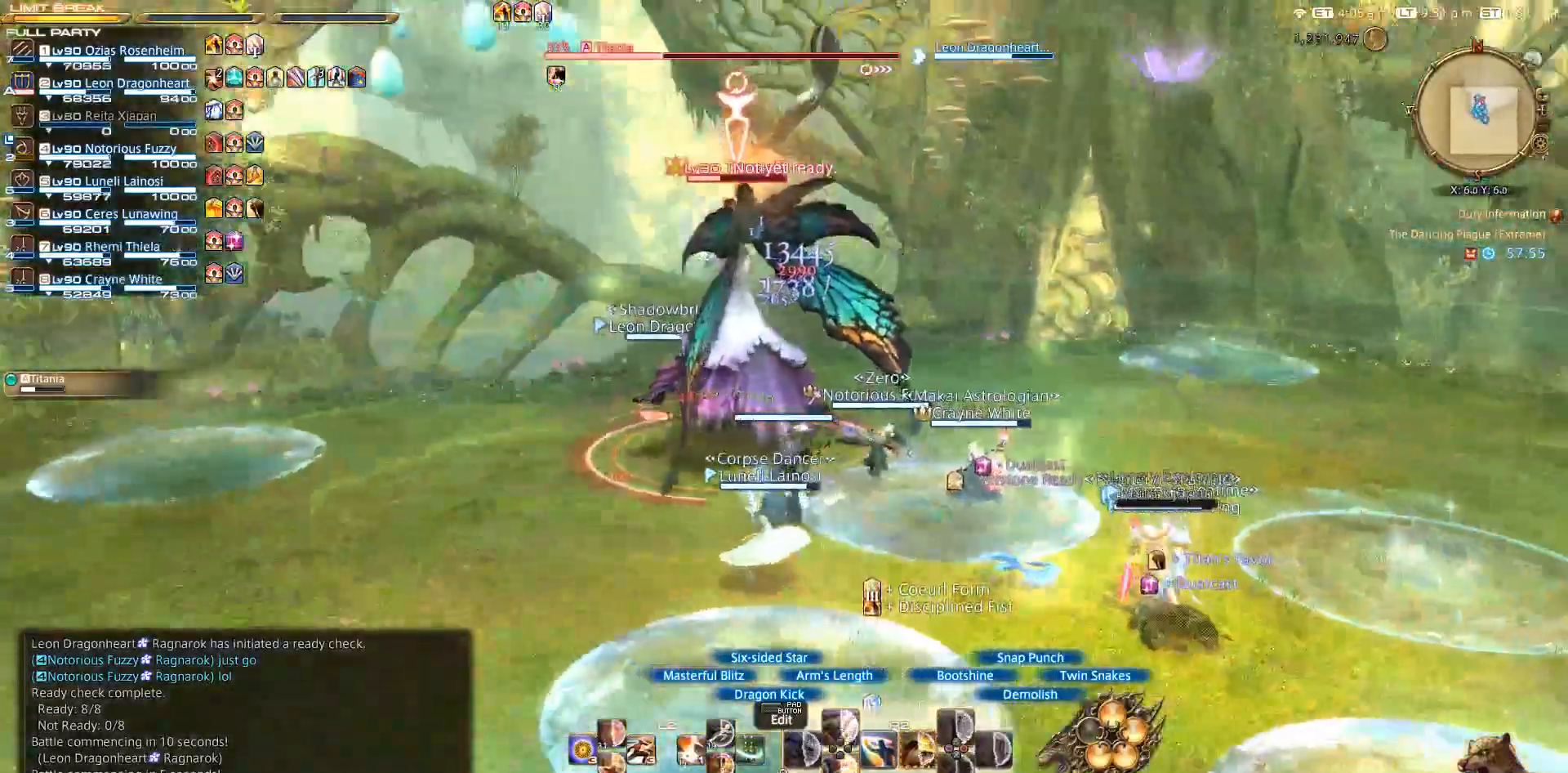
{"buttons": ["SQUARE", "R2"], "left_stick": "center", "right_stick": "center"}
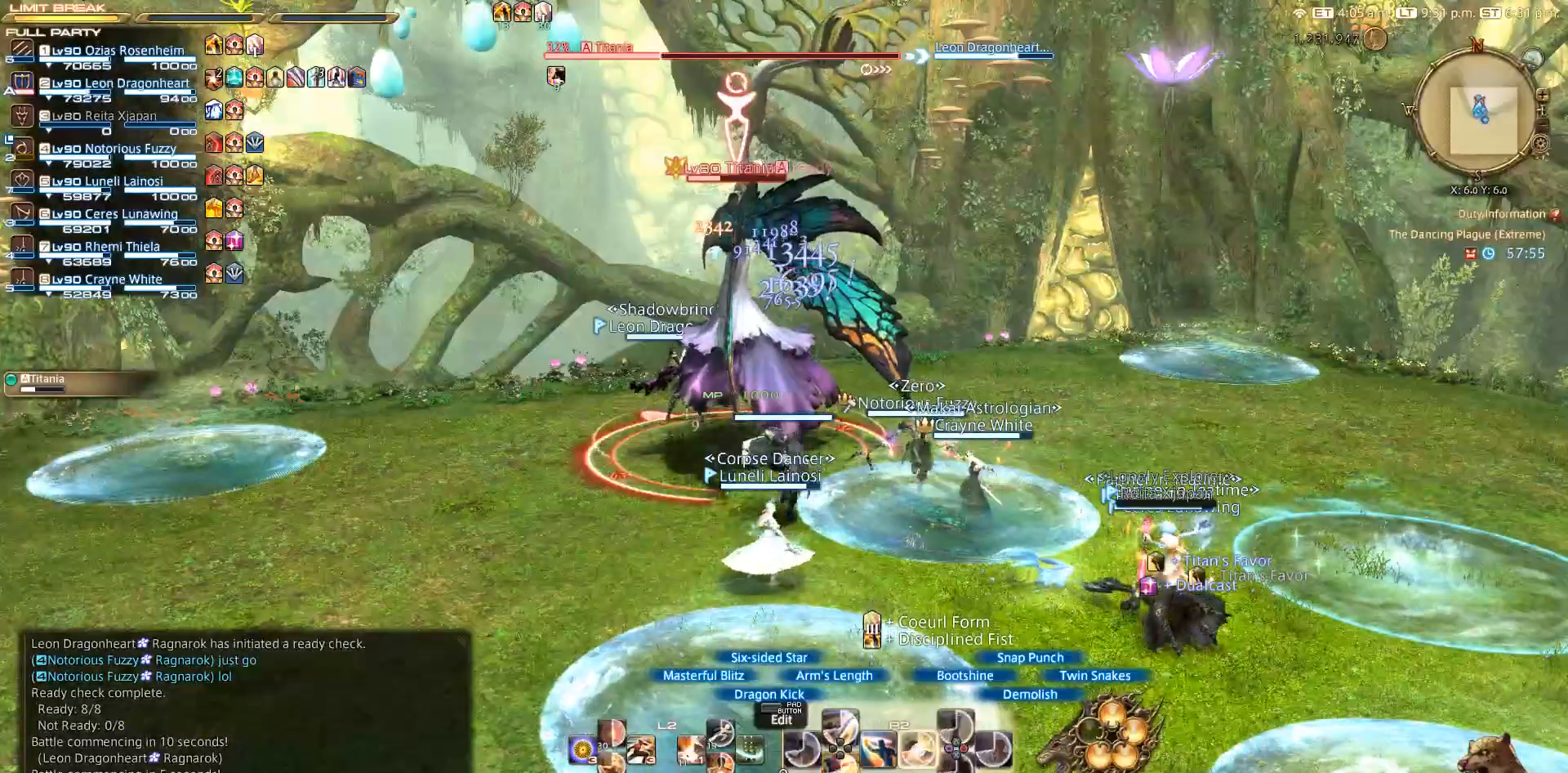
{"buttons": ["SQUARE", "R2"], "left_stick": "center", "right_stick": "center", "events": [[83, "SQUARE", "up"], [283, "SQUARE", "down"], [383, "SQUARE", "up"], [450, "SQUARE", "down"]]}
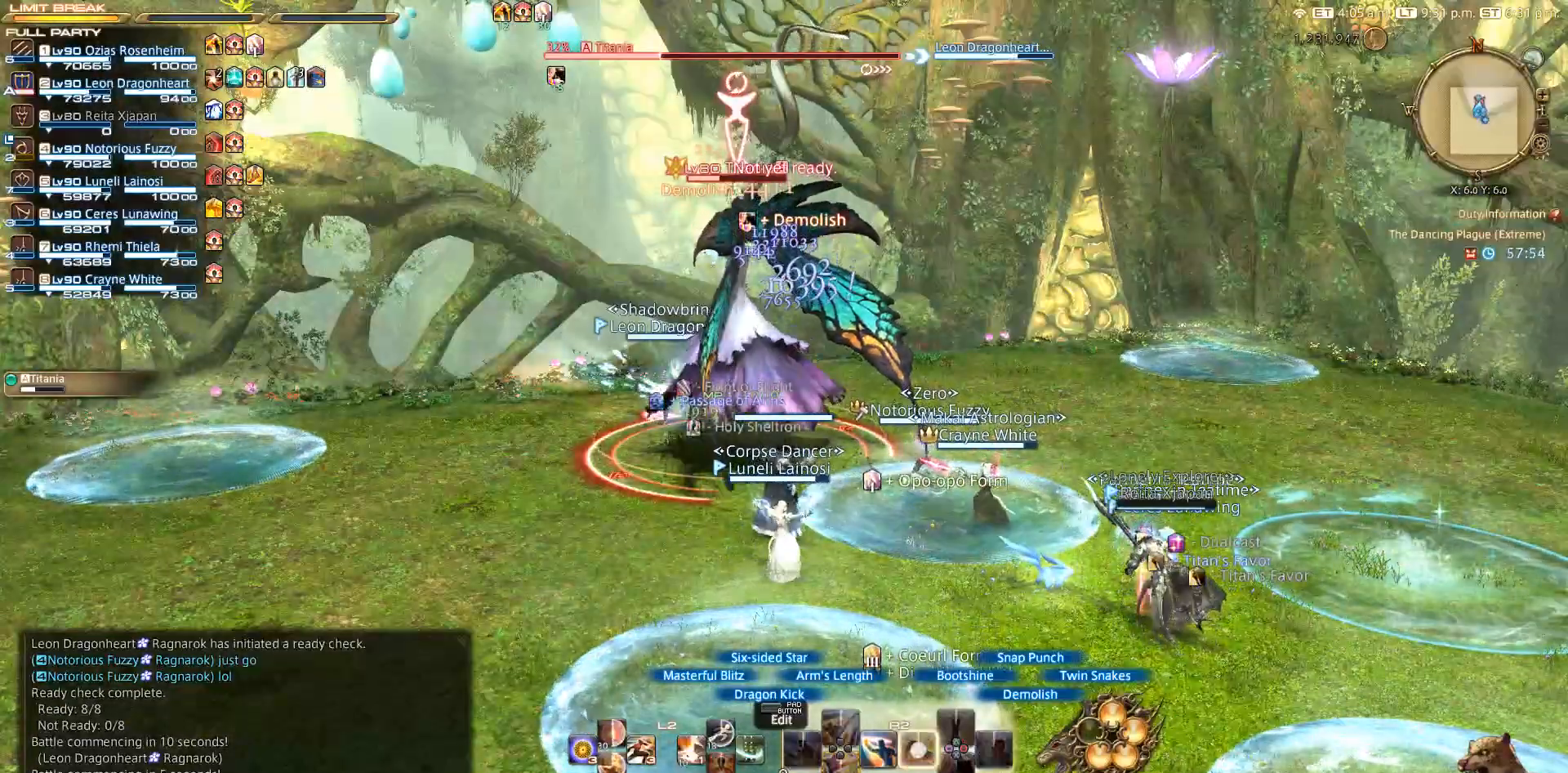
{"buttons": ["SQUARE", "R2"], "left_stick": "center", "right_stick": "center", "events": [[17, "SQUARE", "up"], [133, "SQUARE", "down"], [250, "SQUARE", "up"], [317, "SQUARE", "down"]]}
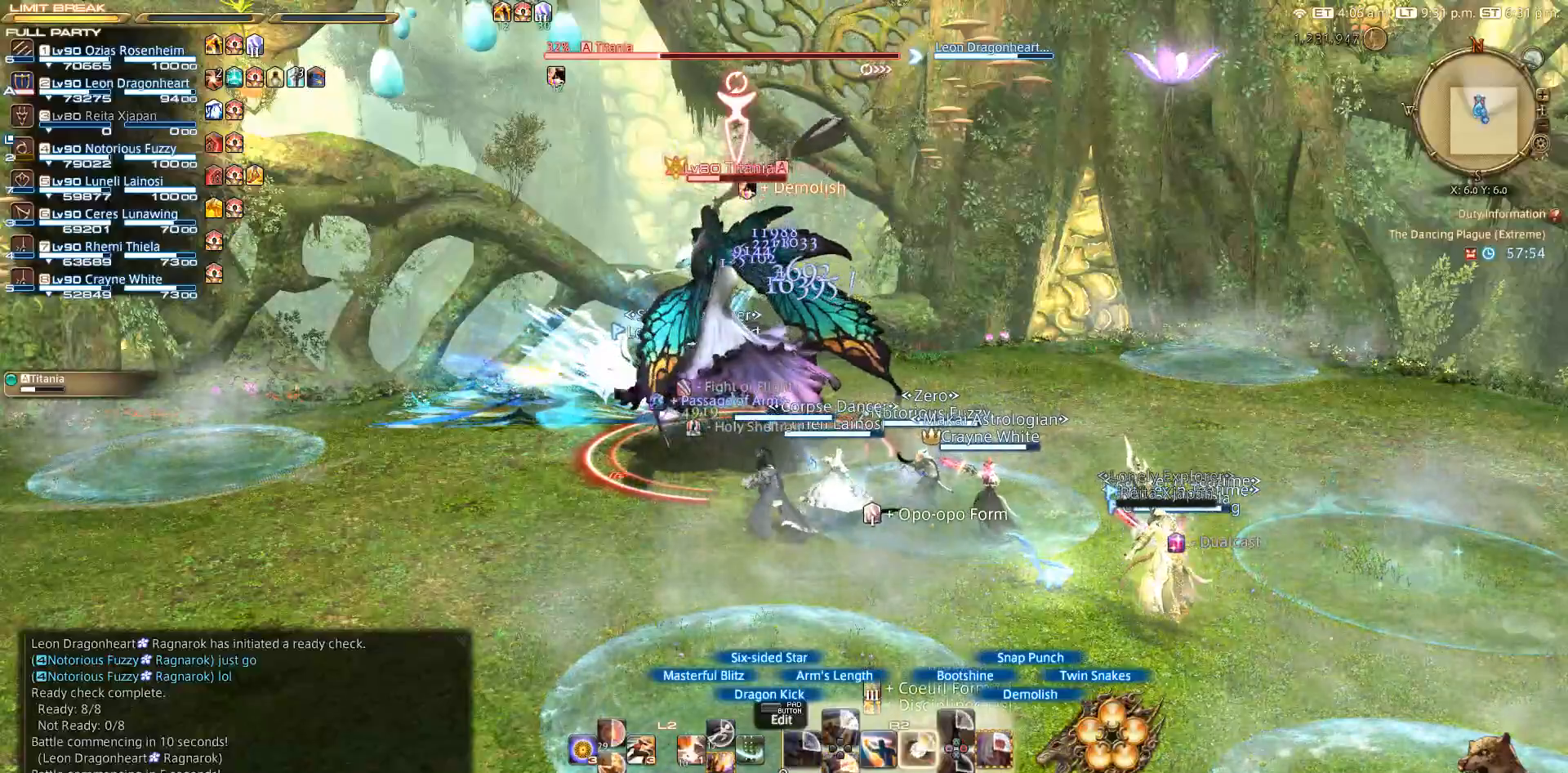
{"buttons": ["R2"], "left_stick": "left", "right_stick": "center", "events": [[67, "SQUARE", "up"], [417, "left_stick", "left"]]}
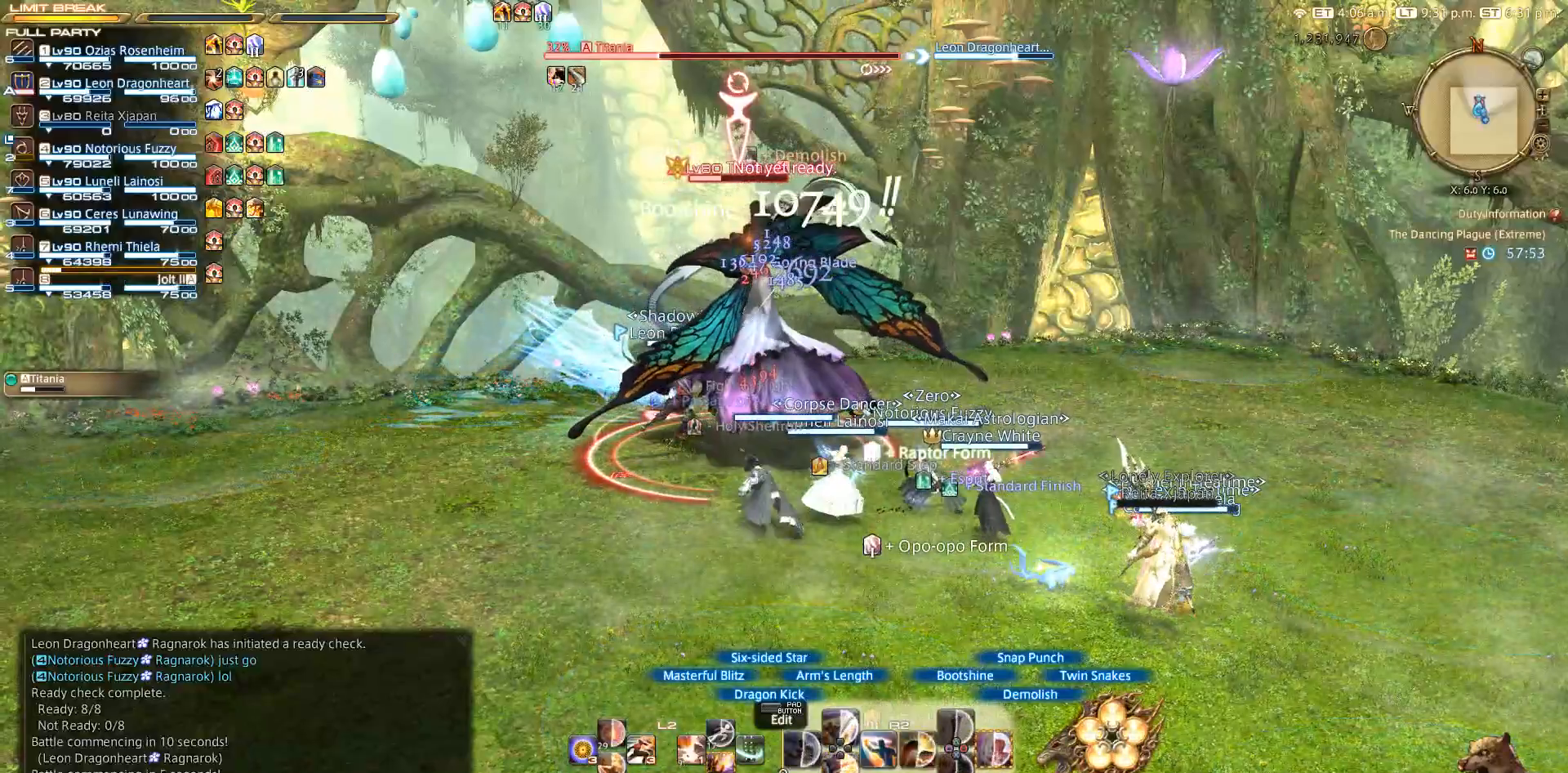
{"buttons": [], "left_stick": "left", "right_stick": "center", "events": [[50, "right_stick", "right"], [150, "right_stick", "down-right"], [267, "right_stick", "center"], [433, "CIRCLE", "down"], [450, "R2", "up"], [483, "CIRCLE", "up"]]}
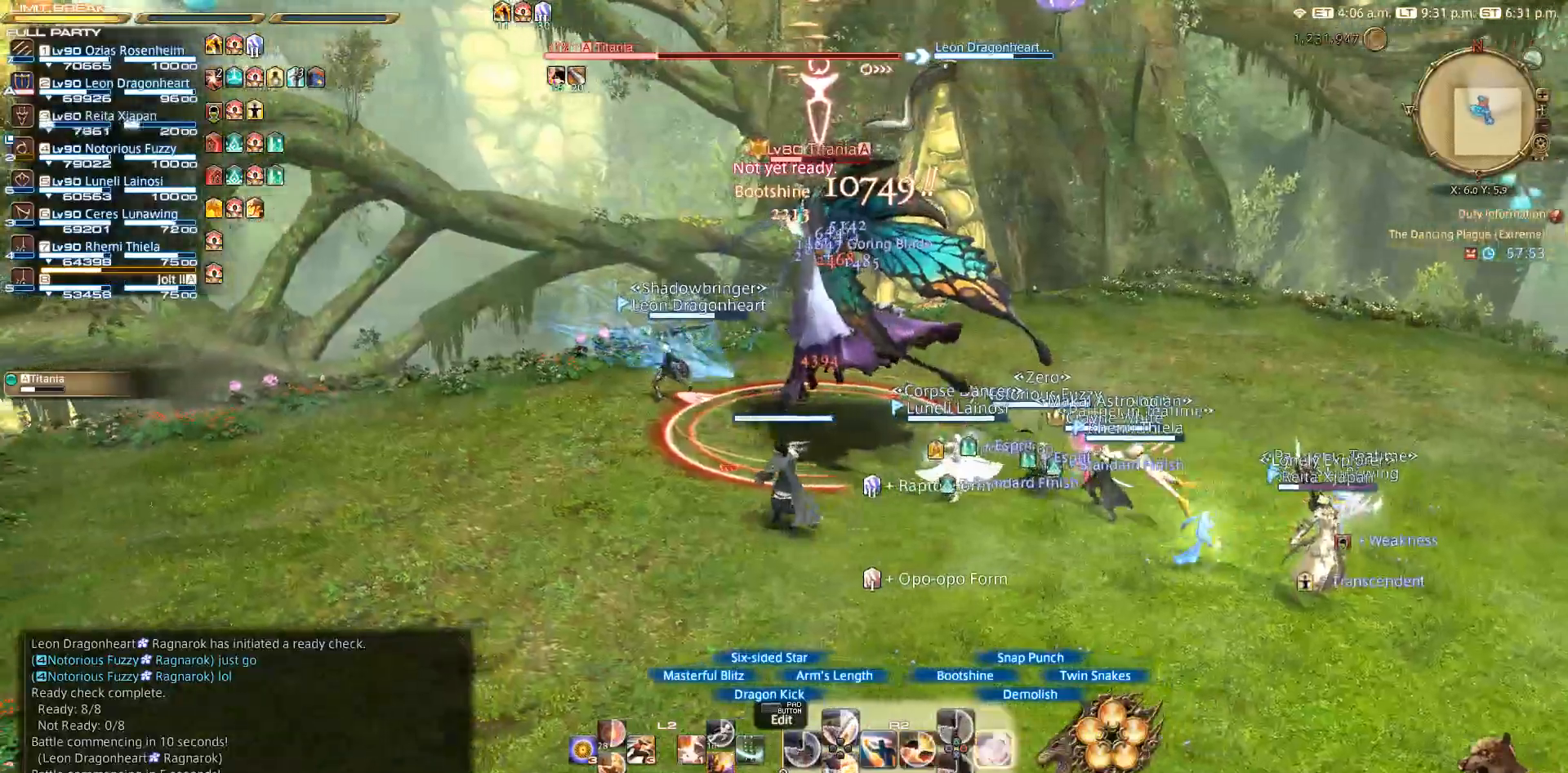
{"buttons": ["CIRCLE", "R2"], "left_stick": "center", "right_stick": "center", "events": [[17, "R2", "down"], [50, "CIRCLE", "down"], [167, "CIRCLE", "up"], [267, "CIRCLE", "down"], [333, "left_stick", "up"], [383, "left_stick", "center"]]}